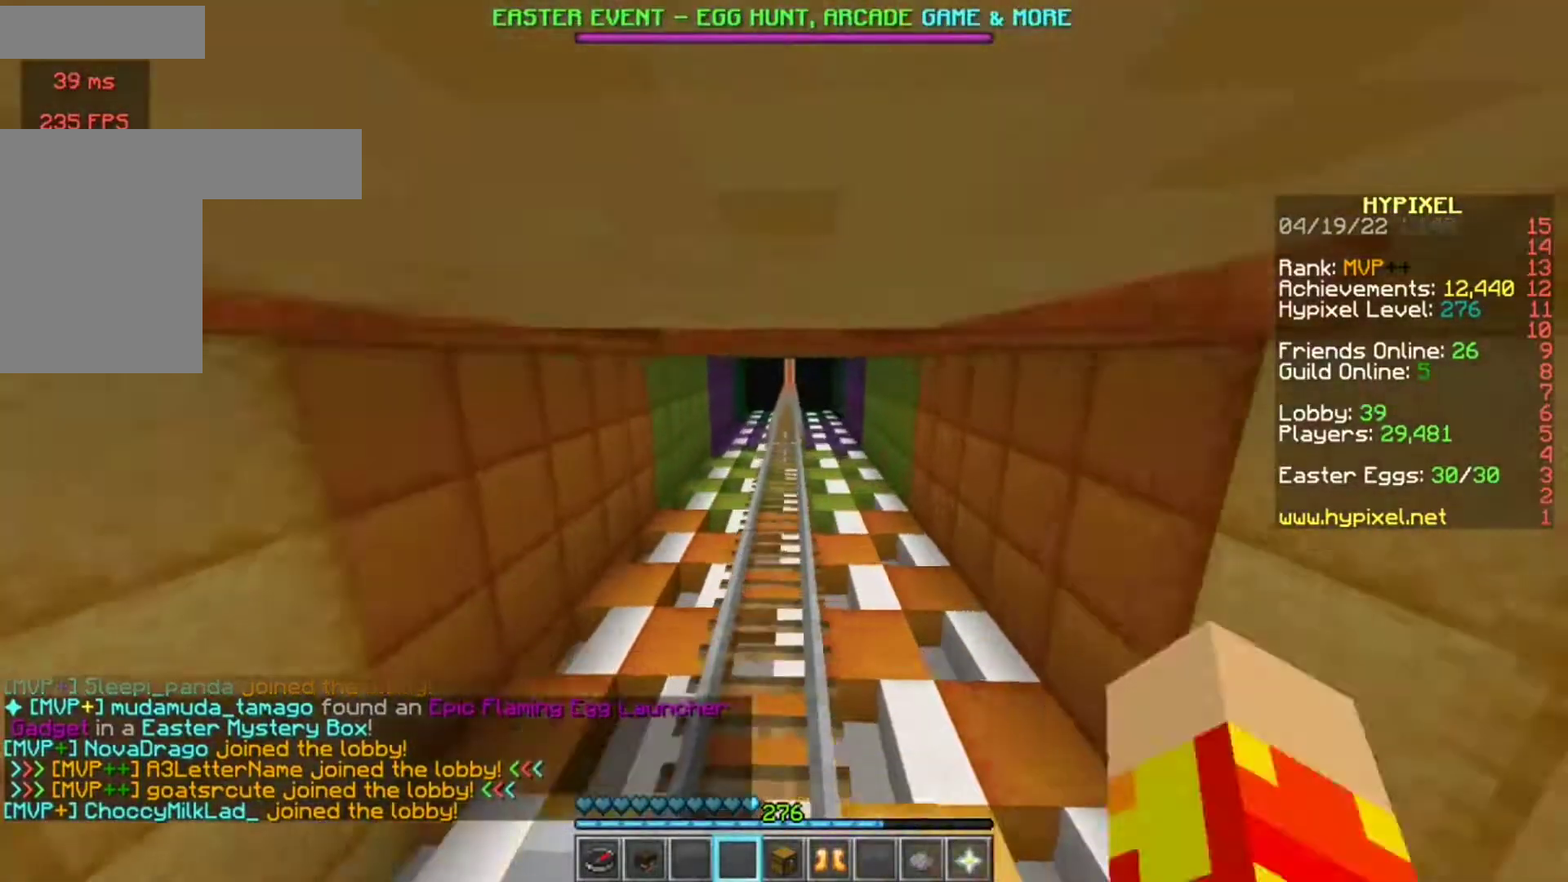
Gameplay with keyboard and mouse; each line is a JSON object with the keys and mouse buttons held at the frame after it. "events" lists presses ("down") and releases ("up") of "a", "d", "s", "w", "mouse_left" and "mouse_right" between this image and that frame as [ms after this image, input, new state], when the widget could be followed in between. "mouse_left", "mouse_right" = the "left", "right" buttons of the "mouse" list. No other keys are recorded. Fast repeated clicks can show as one long hold. Mouse movement is not recorded.
{"keys": ["w"], "mouse": [], "events": [[50, "mouse_left", "up"], [83, "mouse_left", "down"], [250, "mouse_left", "up"]]}
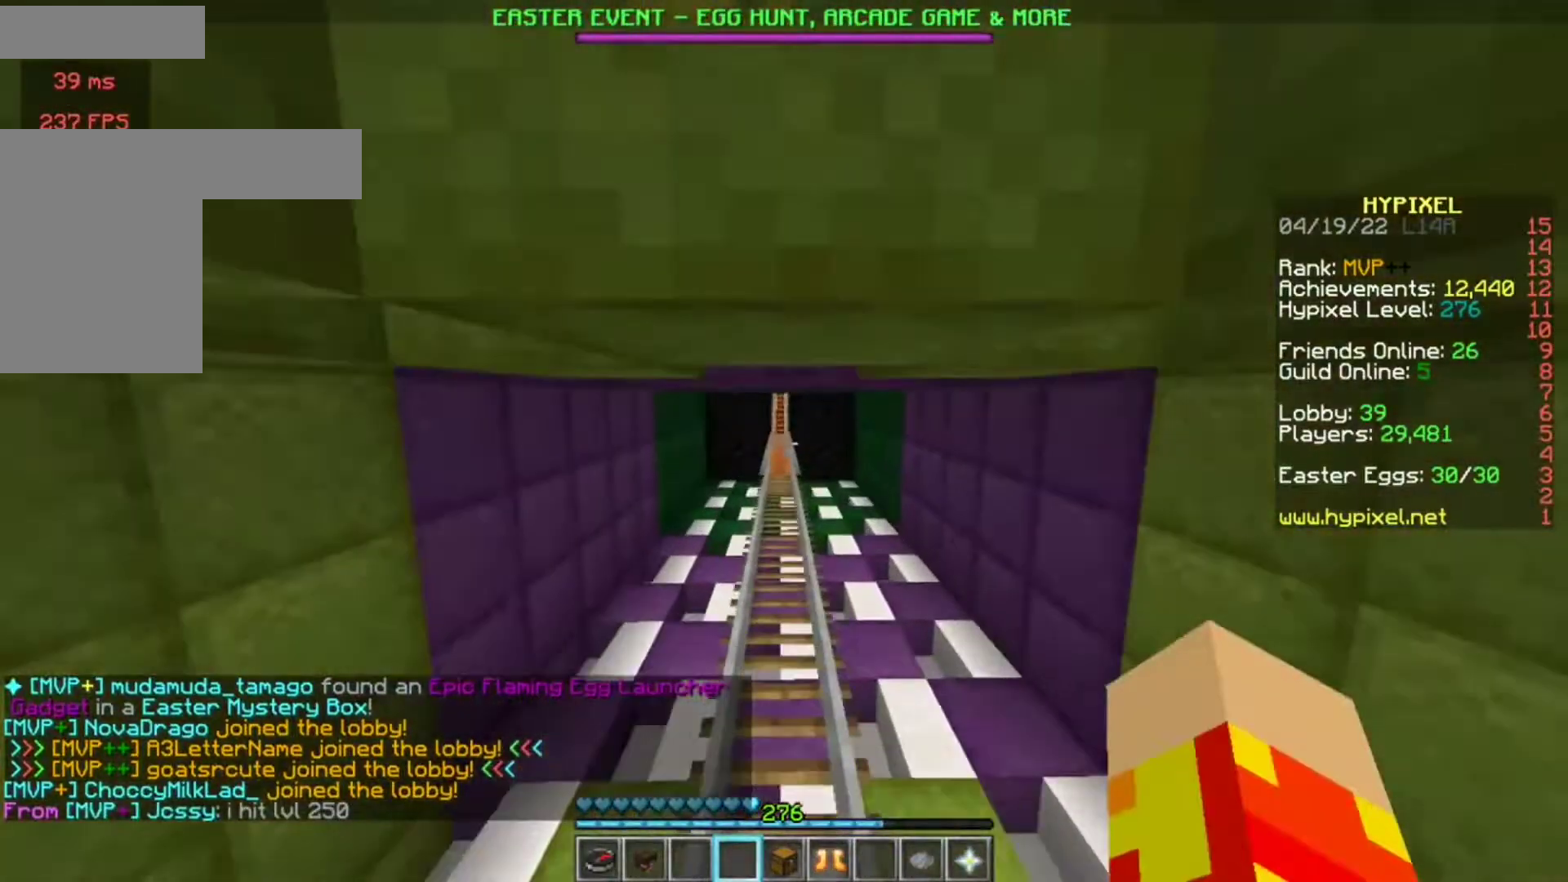
{"keys": ["w"], "mouse": [], "events": [[117, "mouse_left", "down"], [183, "mouse_left", "up"], [217, "mouse_left", "down"], [317, "mouse_left", "up"]]}
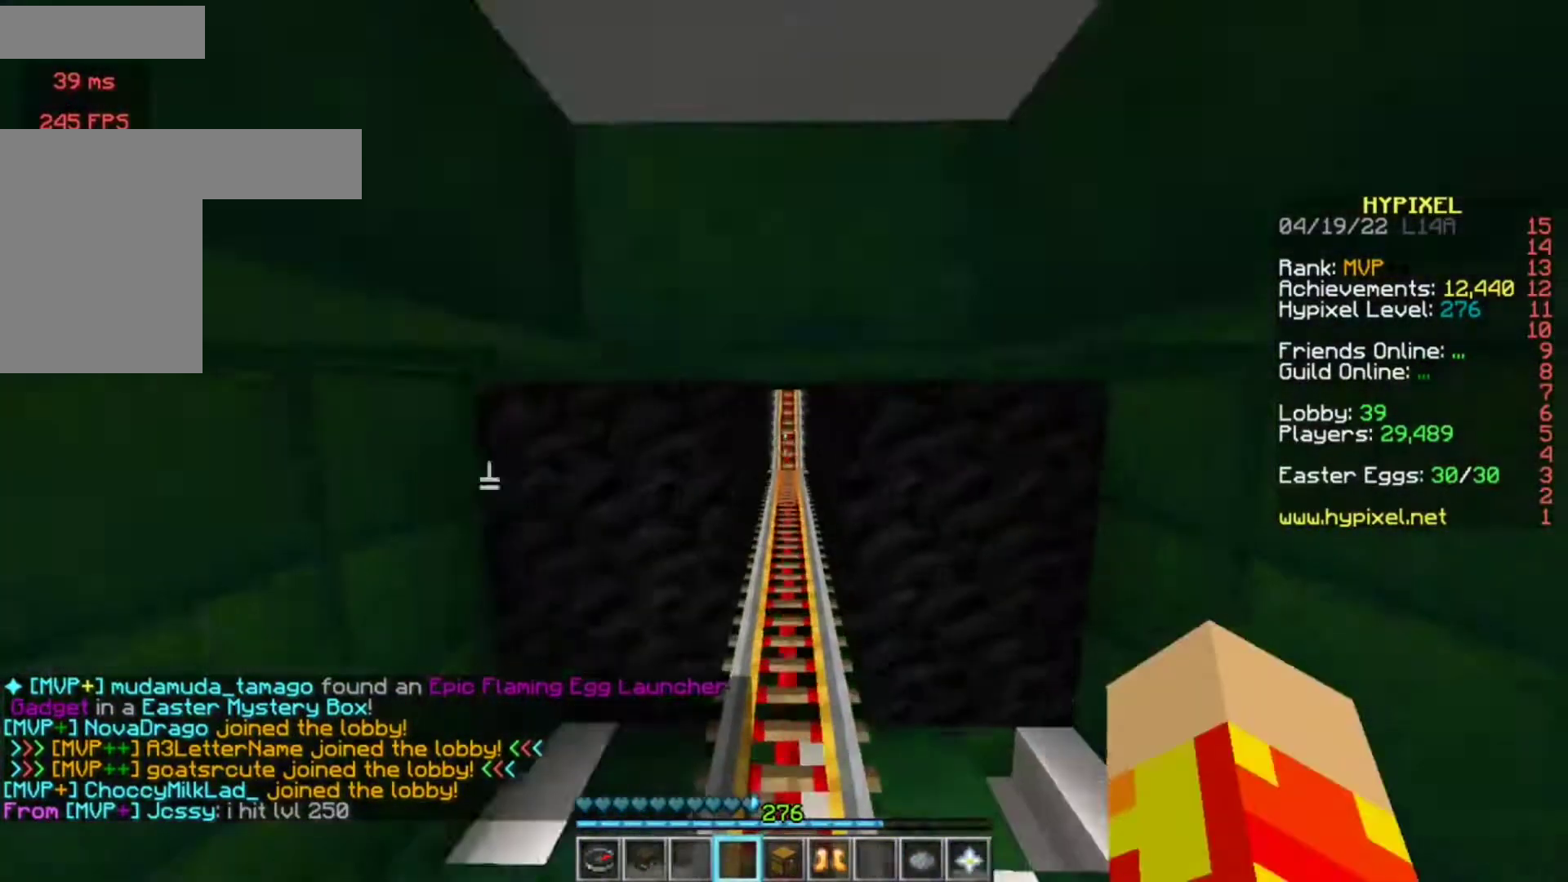
{"keys": ["w"], "mouse": [], "events": []}
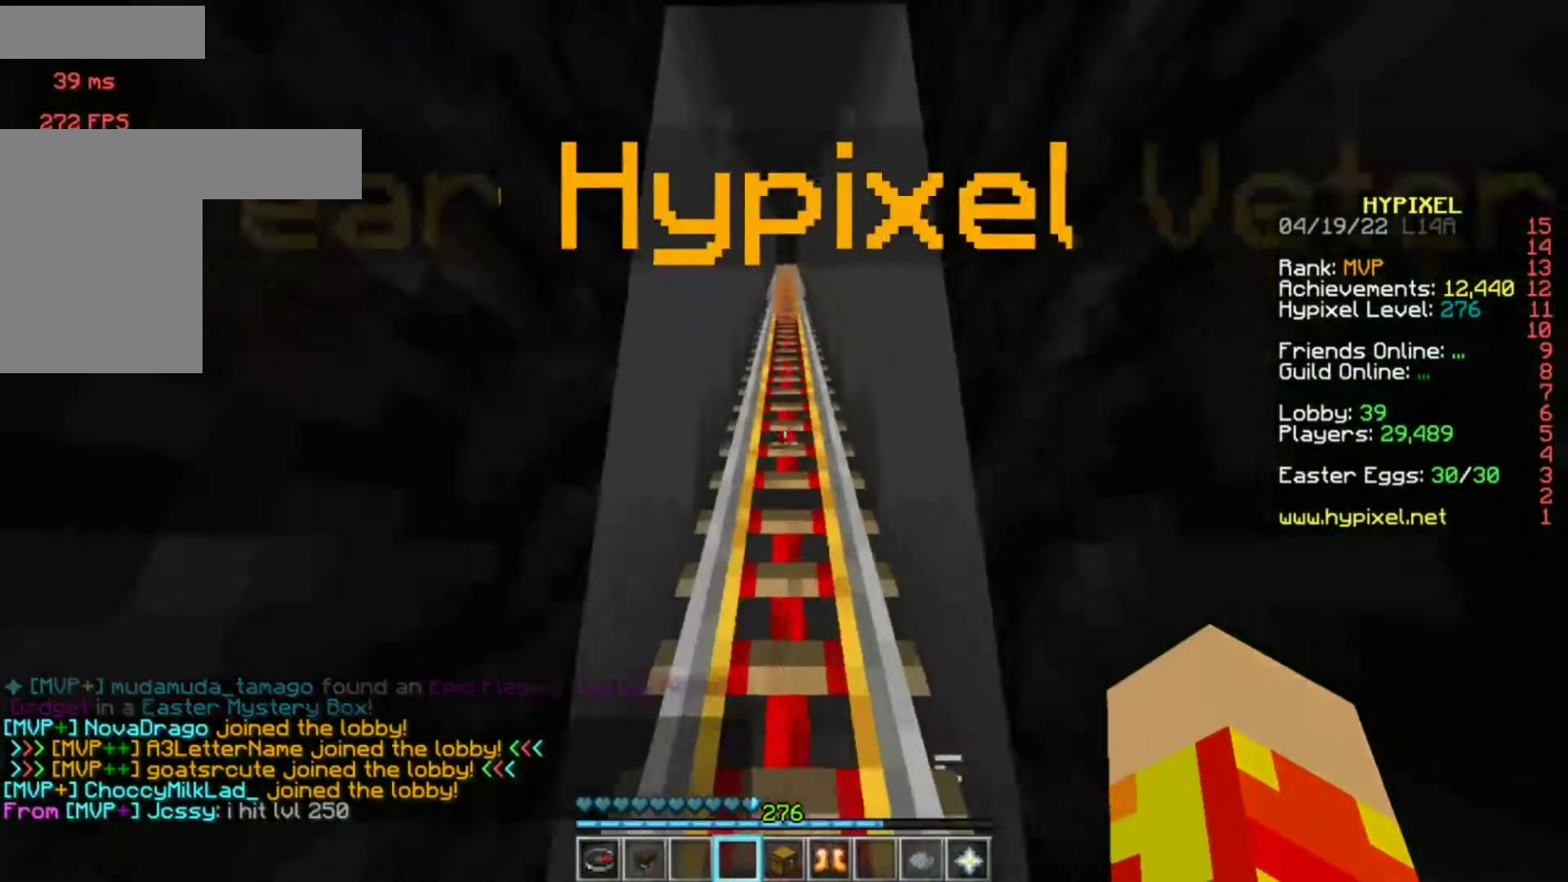
{"keys": ["w"], "mouse": [], "events": []}
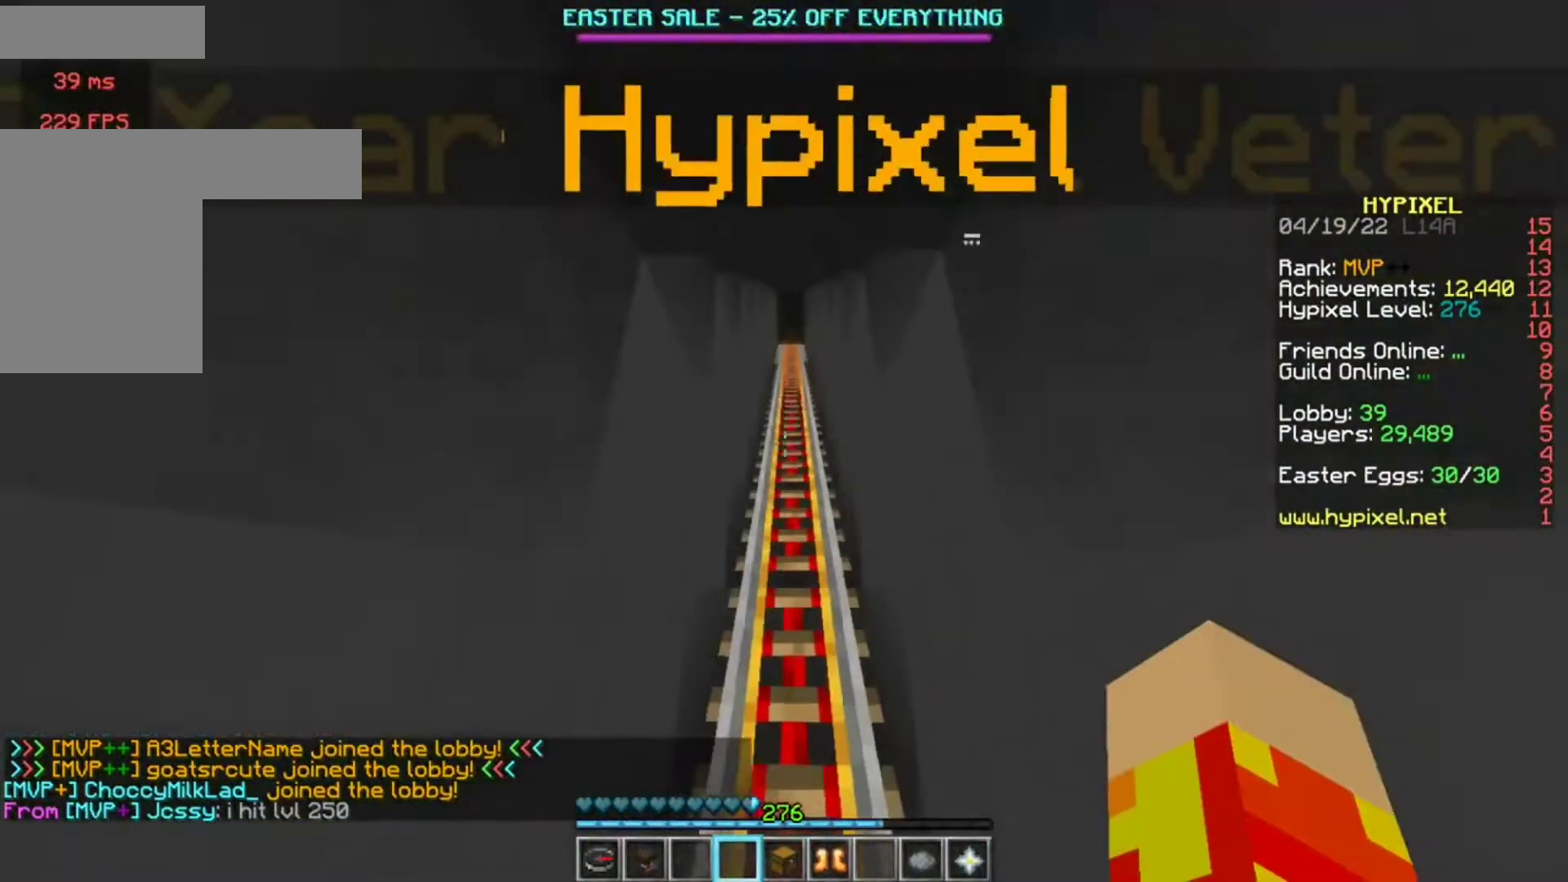
{"keys": ["w"], "mouse": [], "events": []}
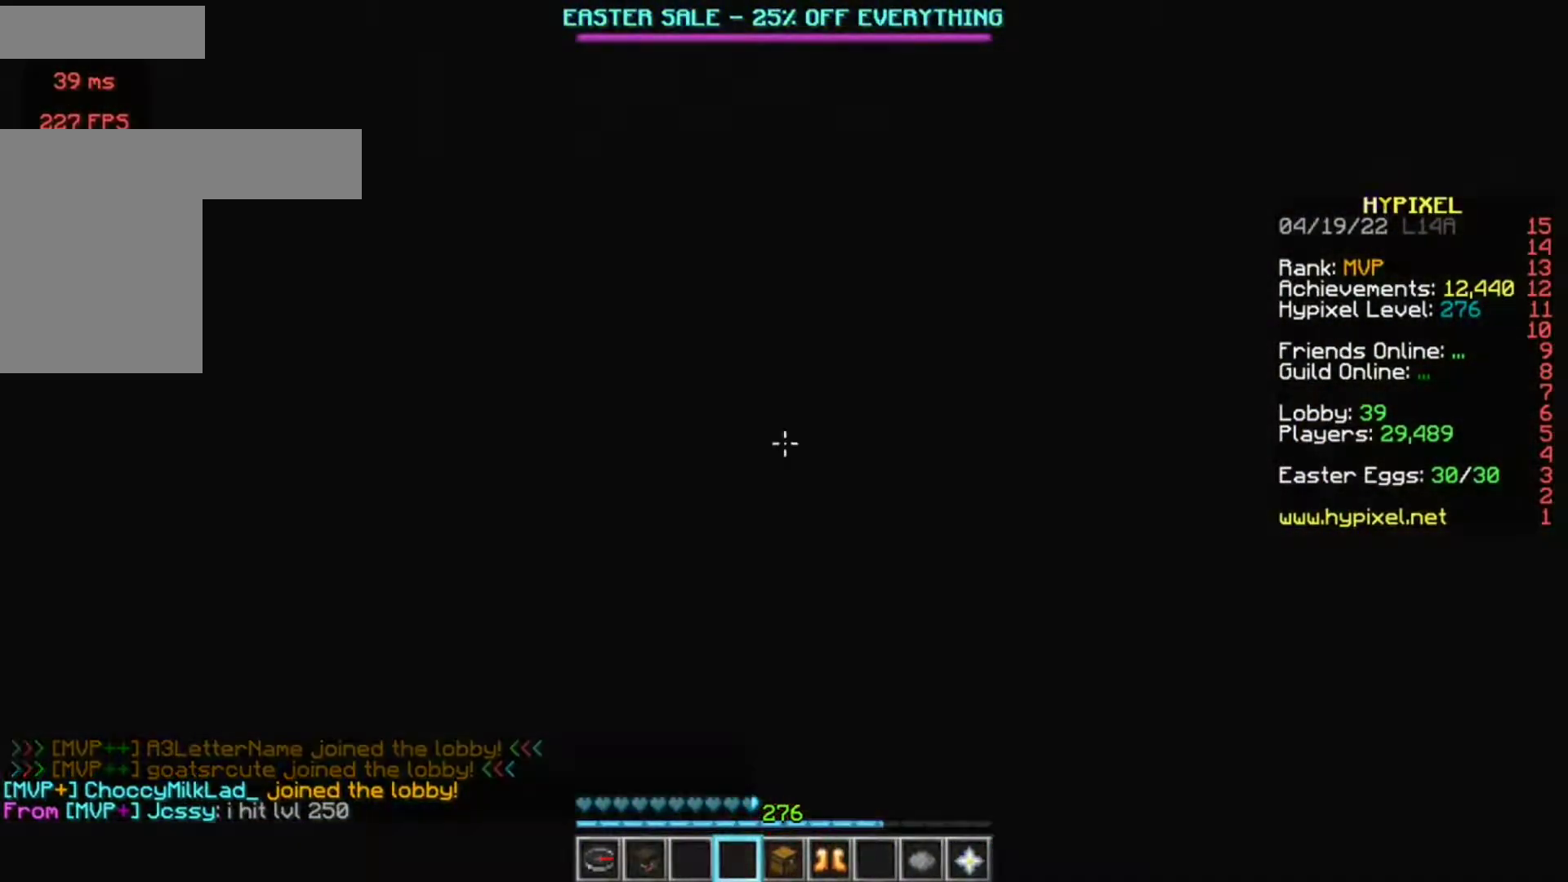
{"keys": ["w"], "mouse": [], "events": []}
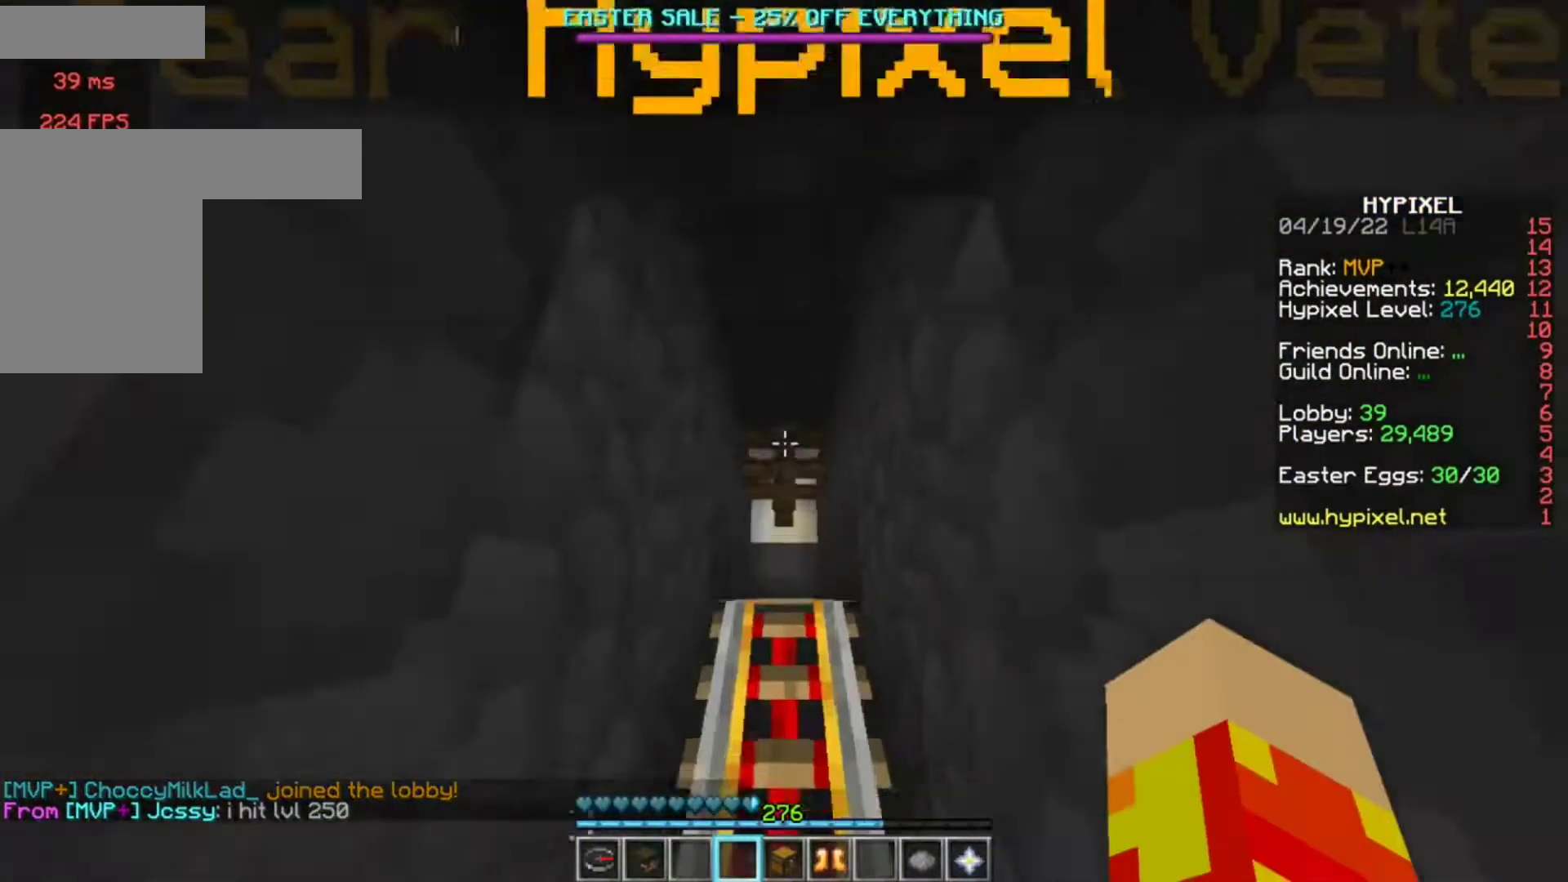
{"keys": [], "mouse": [], "events": [[483, "w", "up"]]}
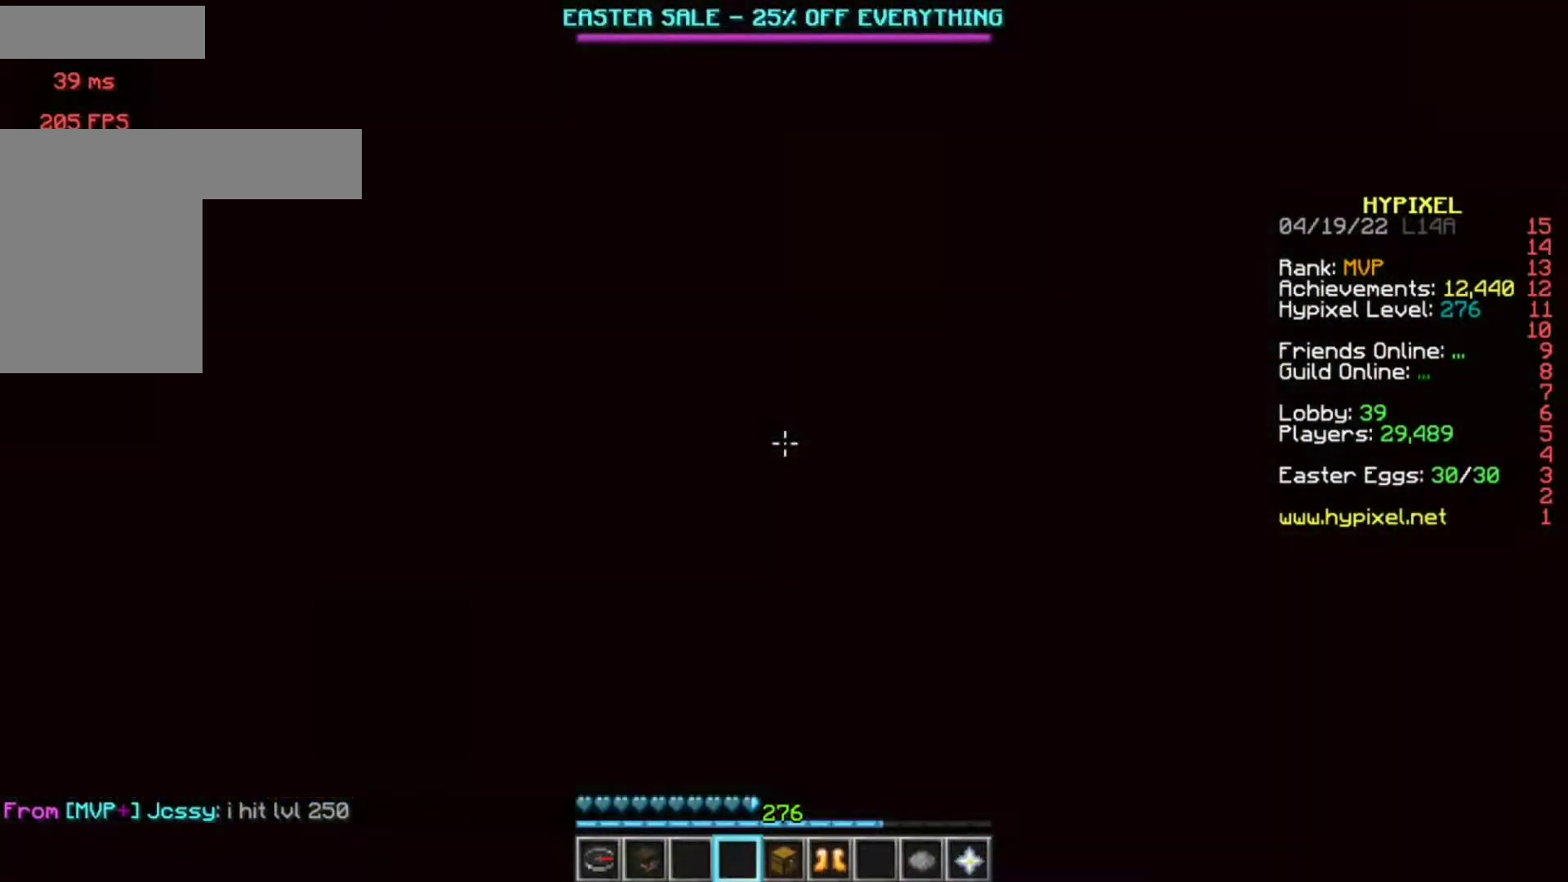
{"keys": [], "mouse": [], "events": [[317, "s", "down"], [483, "s", "up"]]}
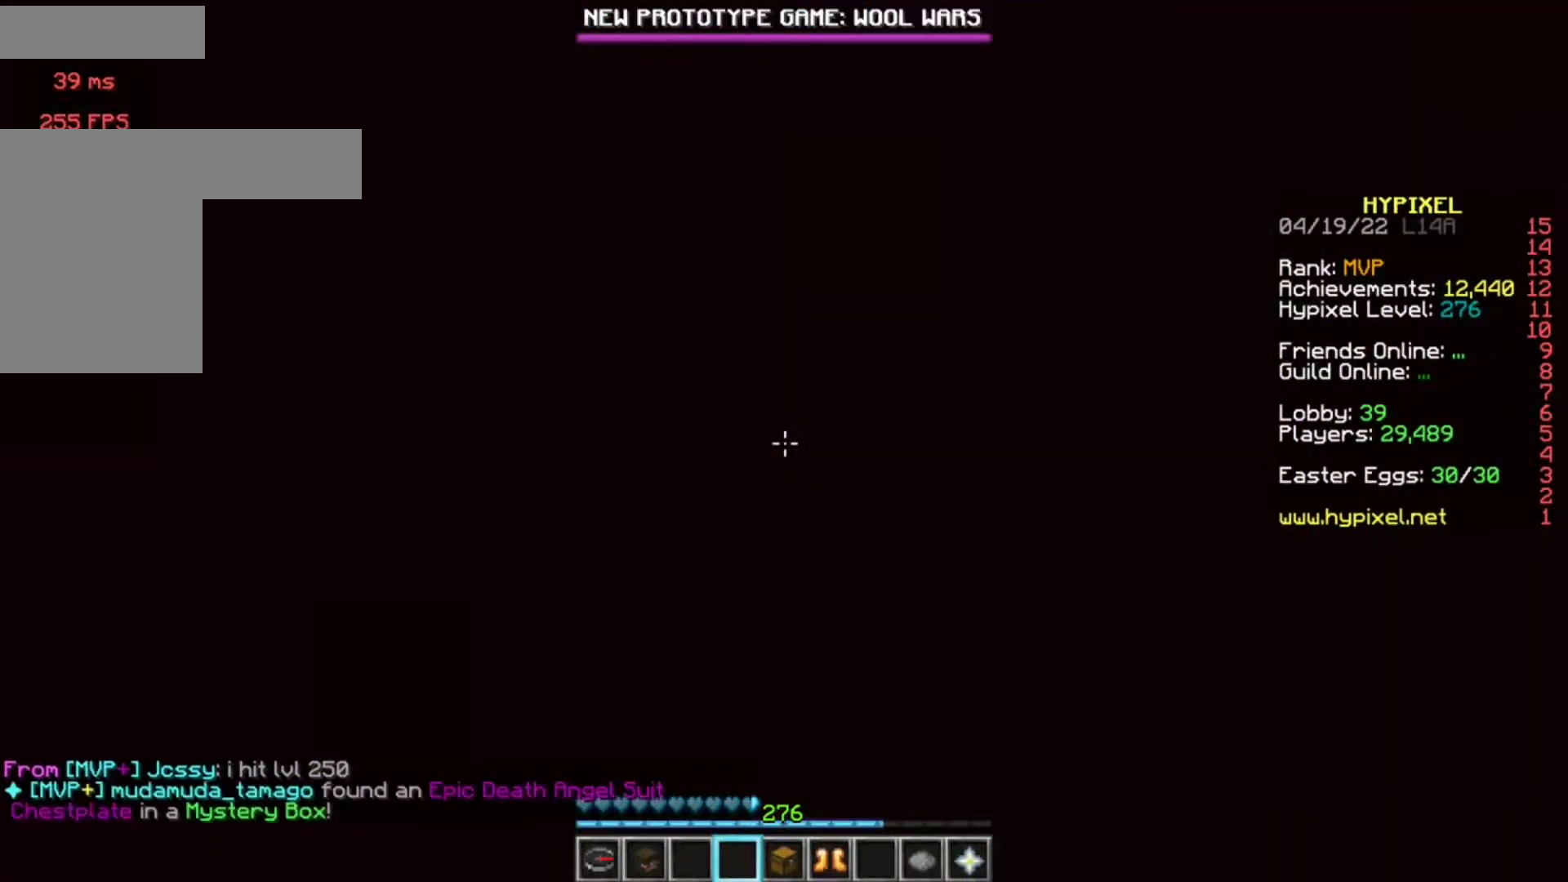
{"keys": [], "mouse": [], "events": [[217, "s", "down"], [450, "s", "up"]]}
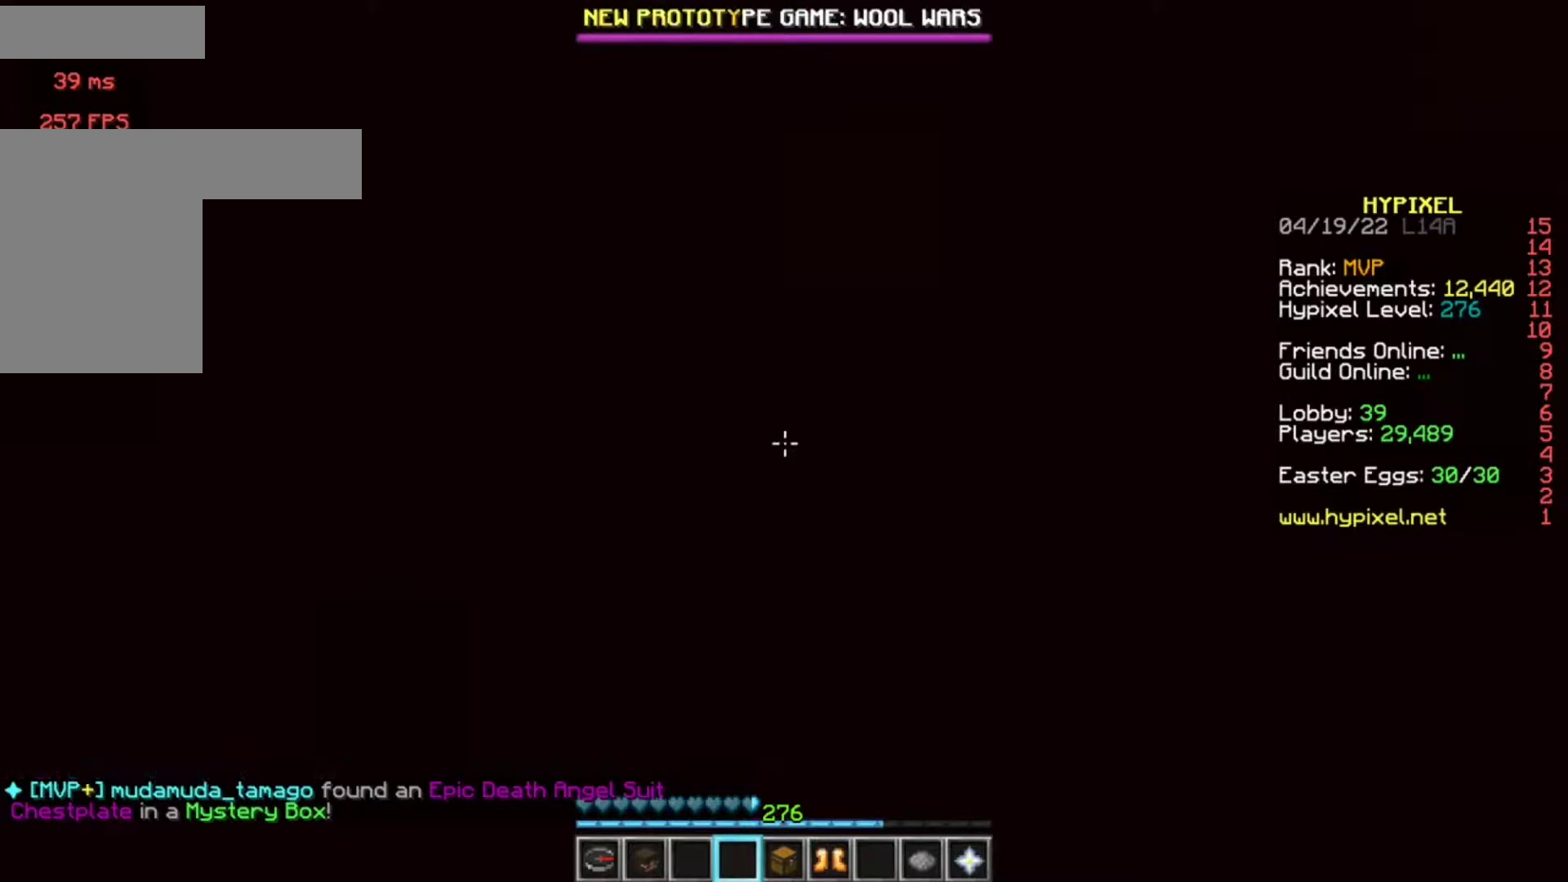
{"keys": ["a", "d", "s"], "mouse": [], "events": [[17, "w", "down"], [150, "w", "up"], [183, "s", "down"], [317, "d", "down"], [450, "a", "down"]]}
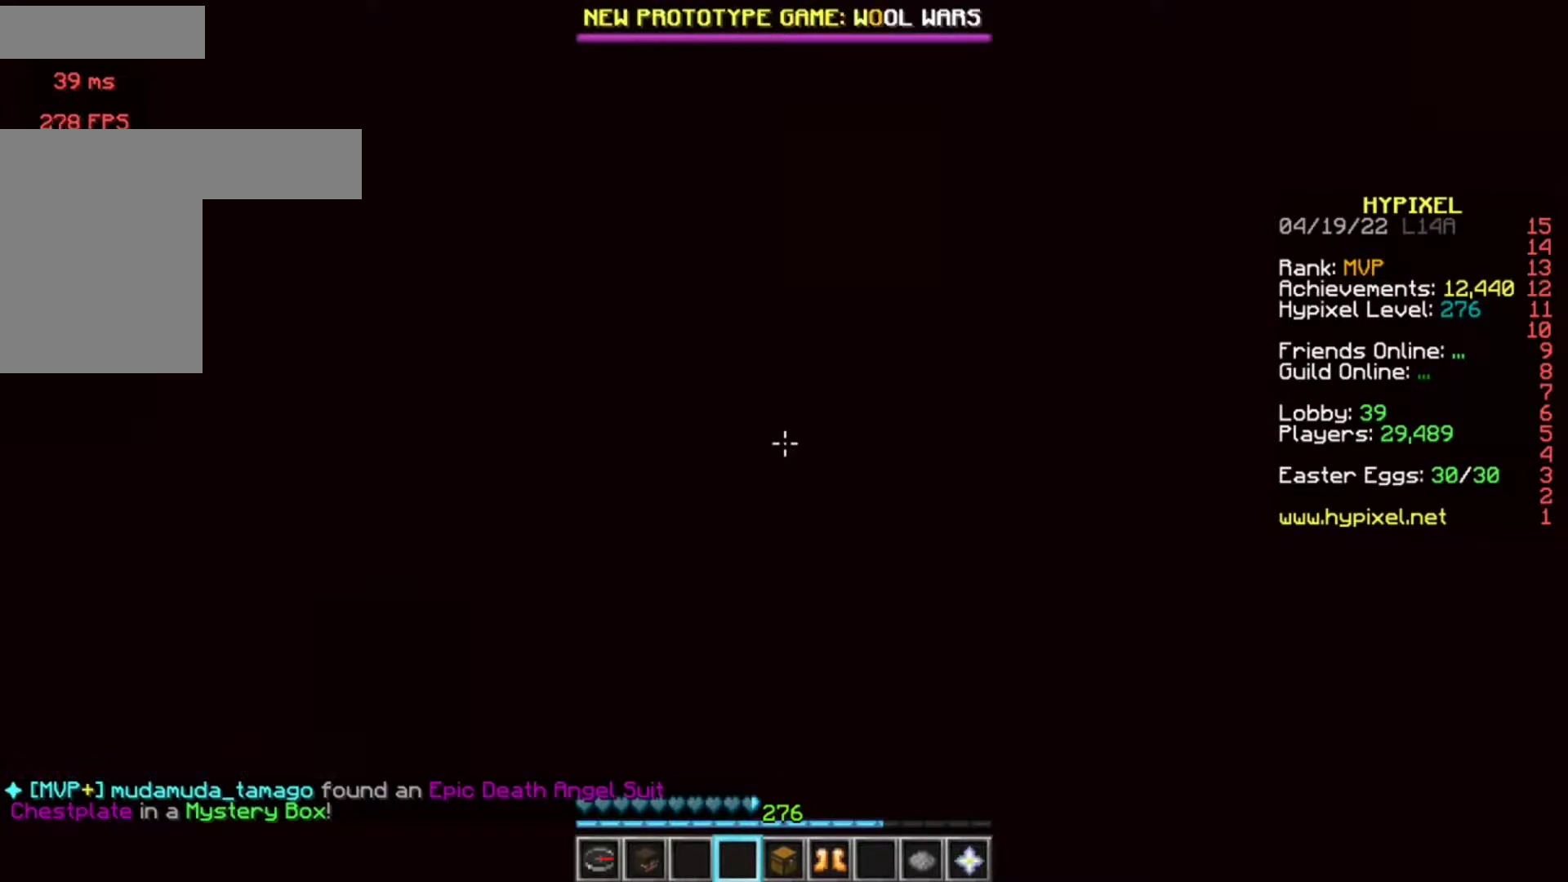
{"keys": [], "mouse": [], "events": [[17, "d", "up"], [83, "s", "up"], [150, "w", "down"], [183, "a", "up"], [250, "d", "down"], [350, "d", "up"], [350, "w", "up"]]}
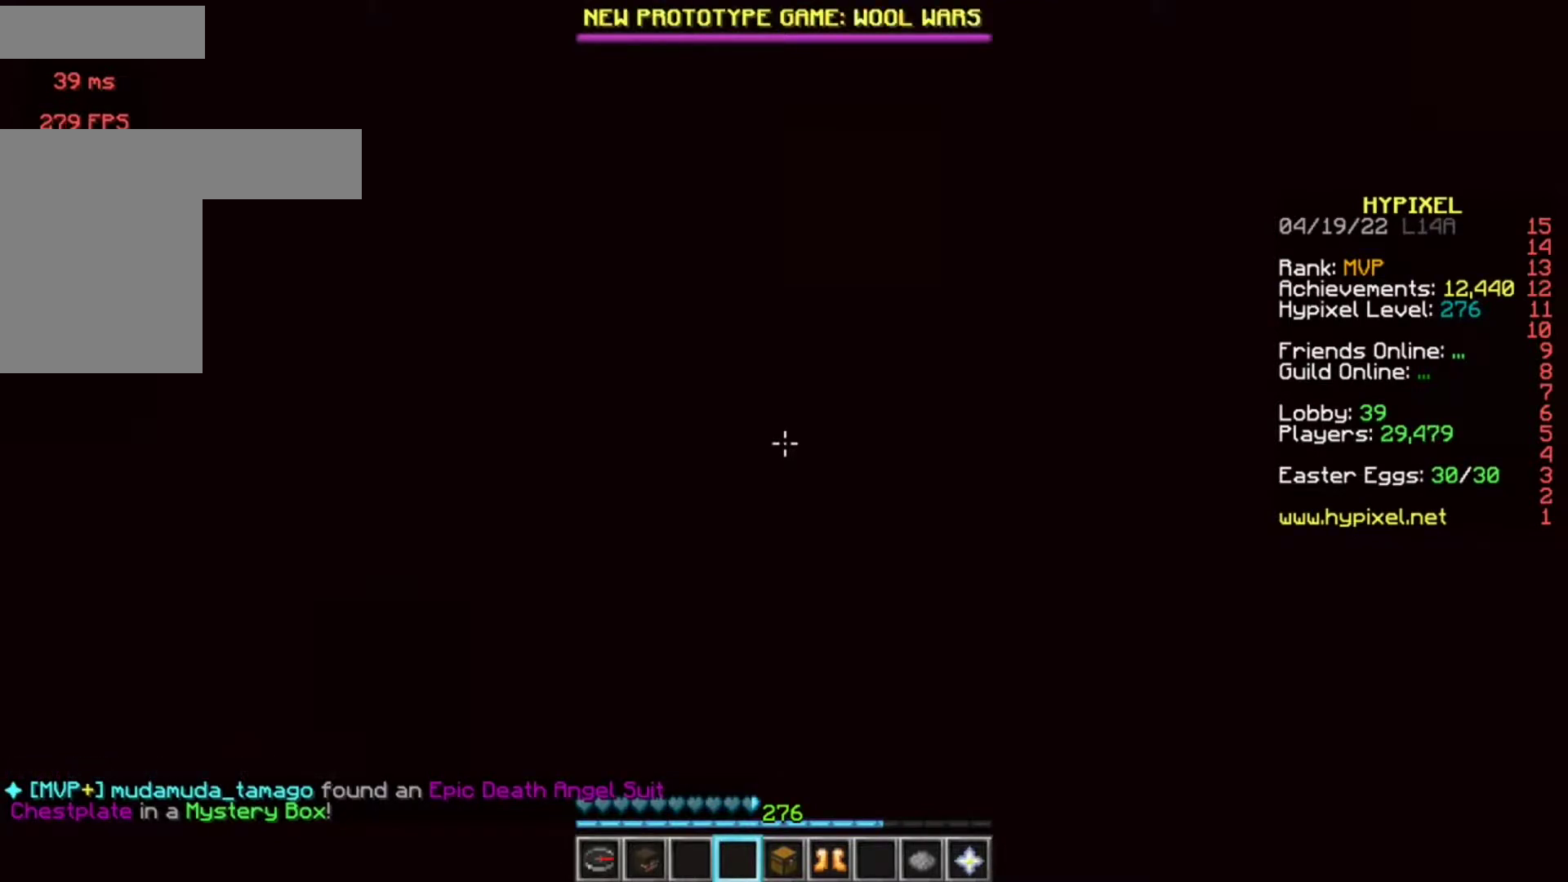
{"keys": [], "mouse": [], "events": []}
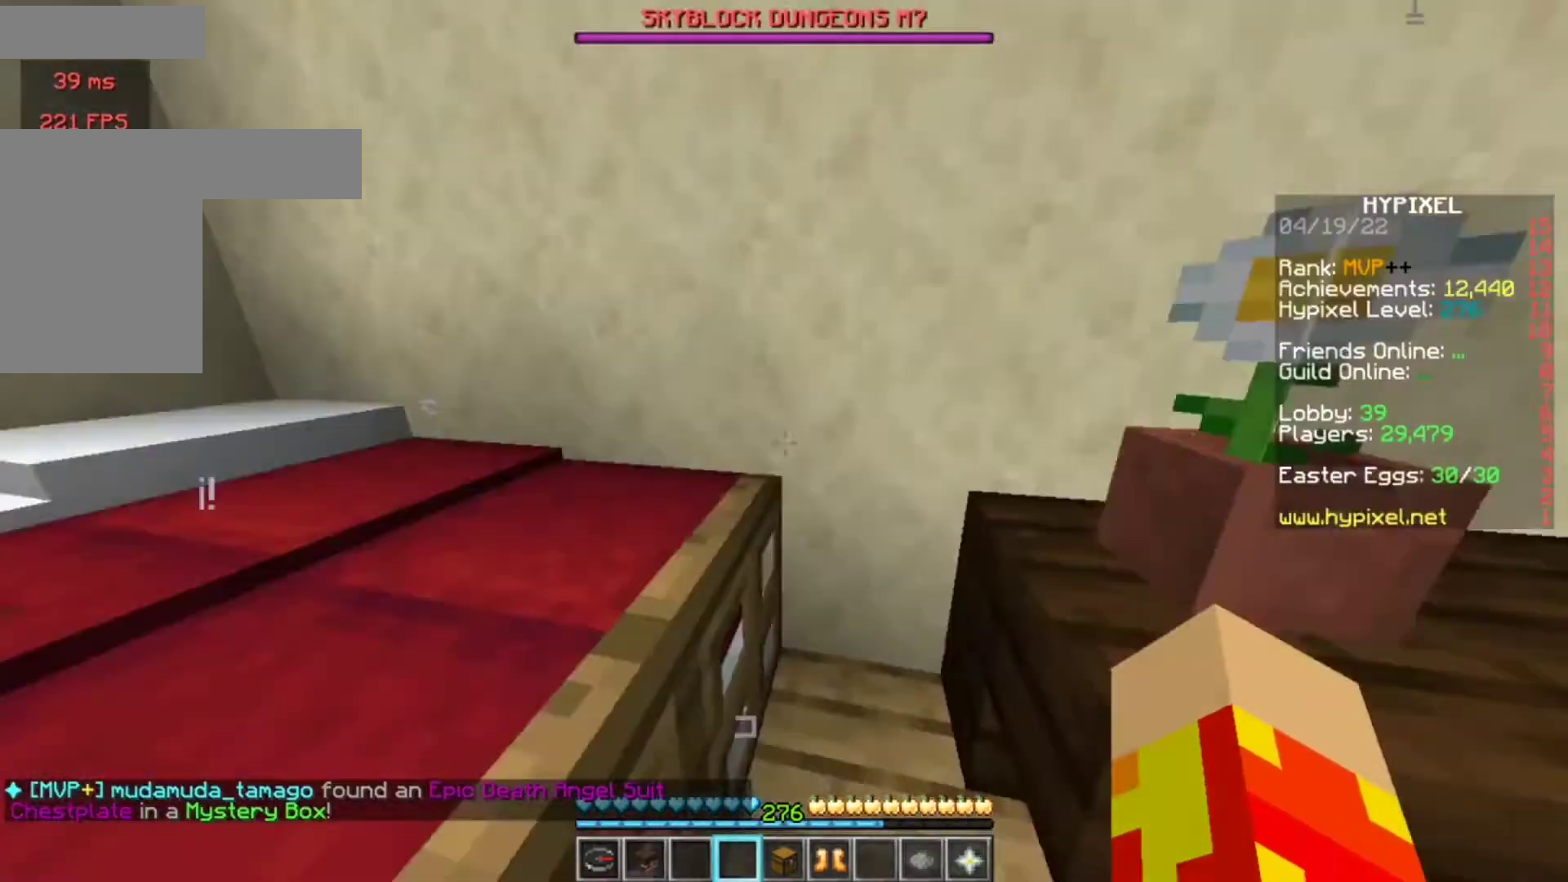
{"keys": ["a", "w"], "mouse": [], "events": [[83, "w", "down"], [317, "mouse_right", "down"], [417, "a", "down"], [450, "mouse_right", "up"]]}
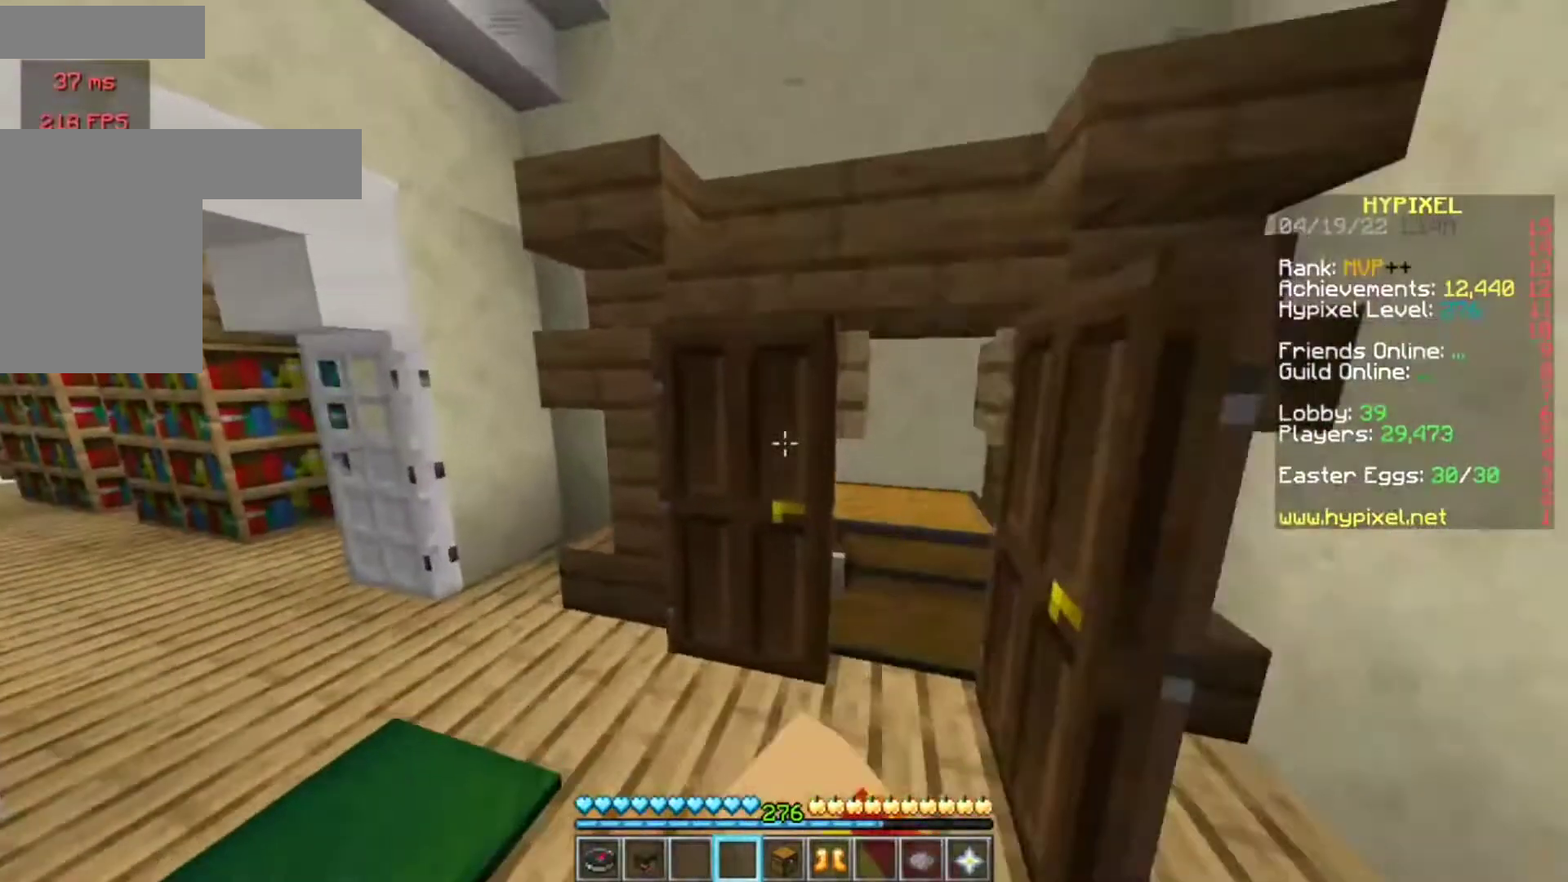
{"keys": ["a", "w"], "mouse": [], "events": [[17, "mouse_right", "down"], [17, "w", "up"], [83, "a", "up"], [217, "mouse_right", "up"], [283, "a", "down"], [283, "w", "down"]]}
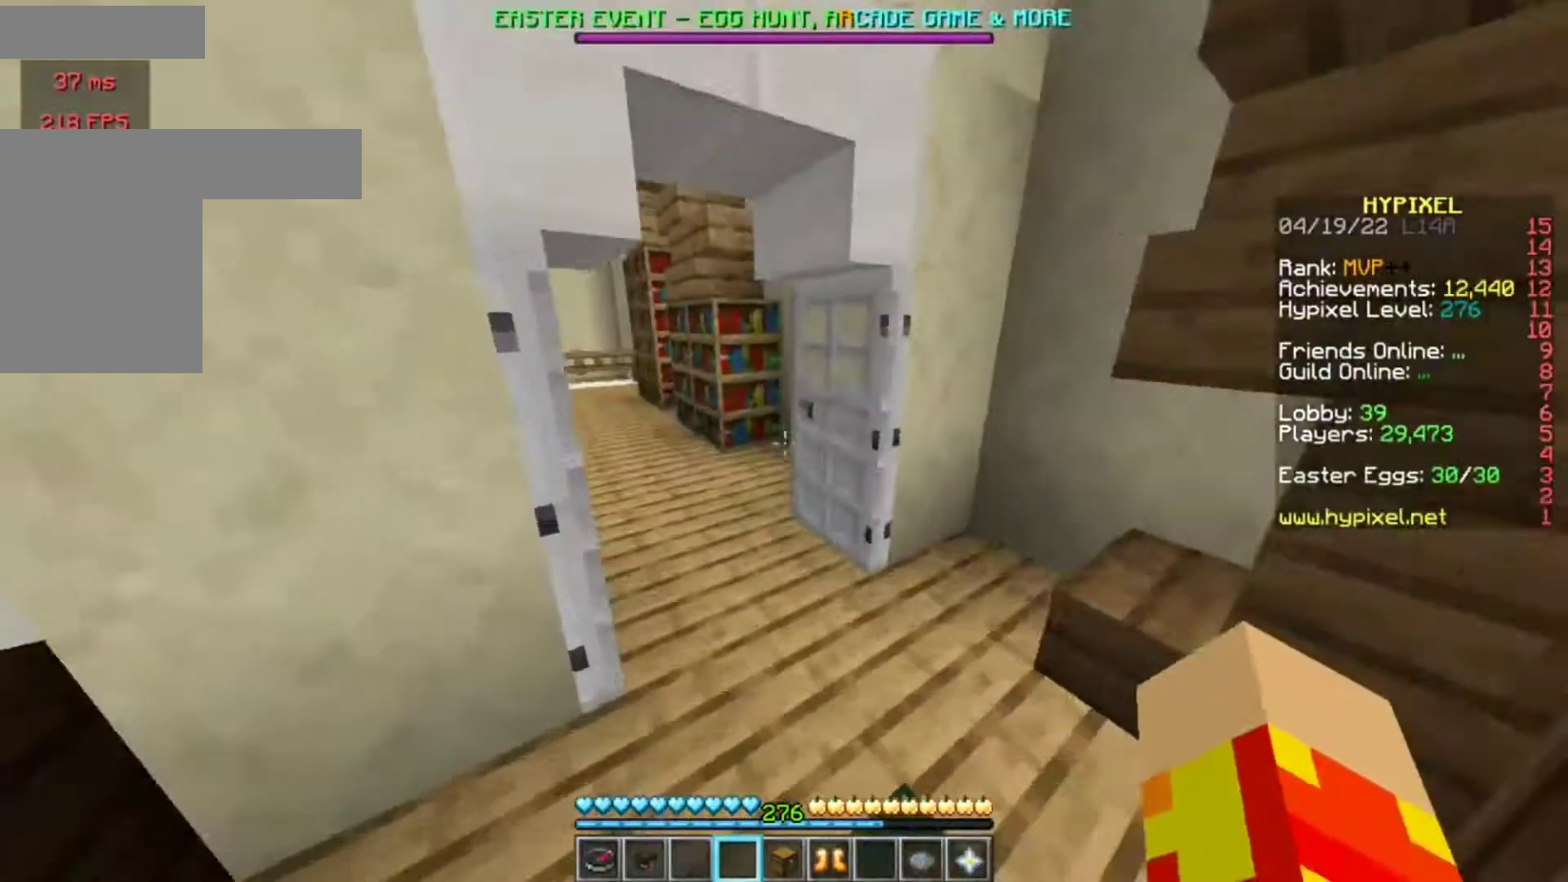
{"keys": ["w"], "mouse": [], "events": [[17, "a", "up"]]}
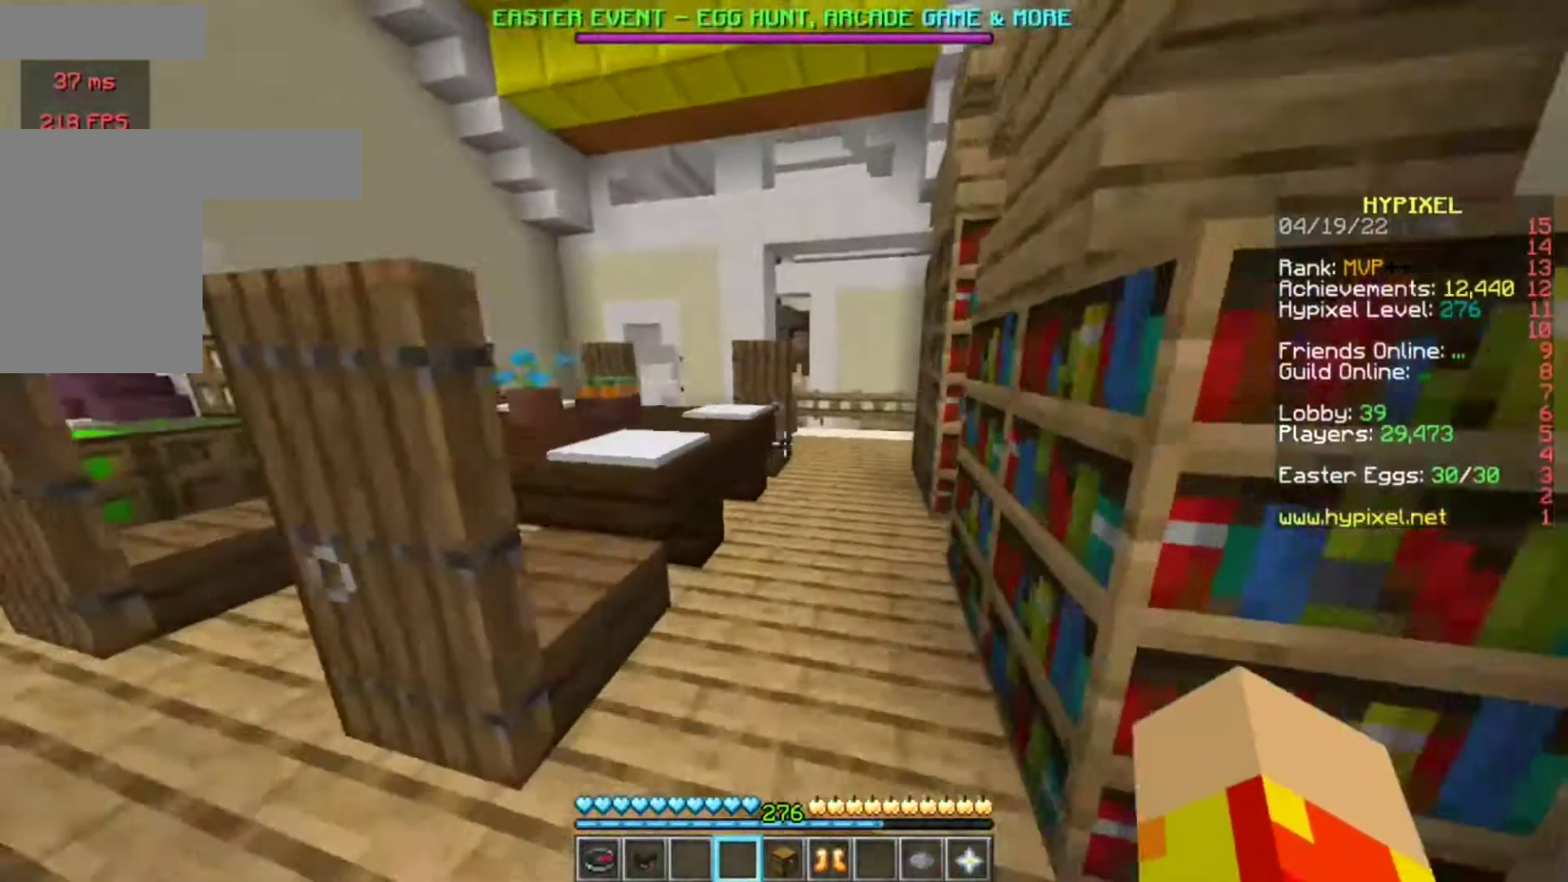
{"keys": ["a", "w"], "mouse": [], "events": [[283, "a", "down"]]}
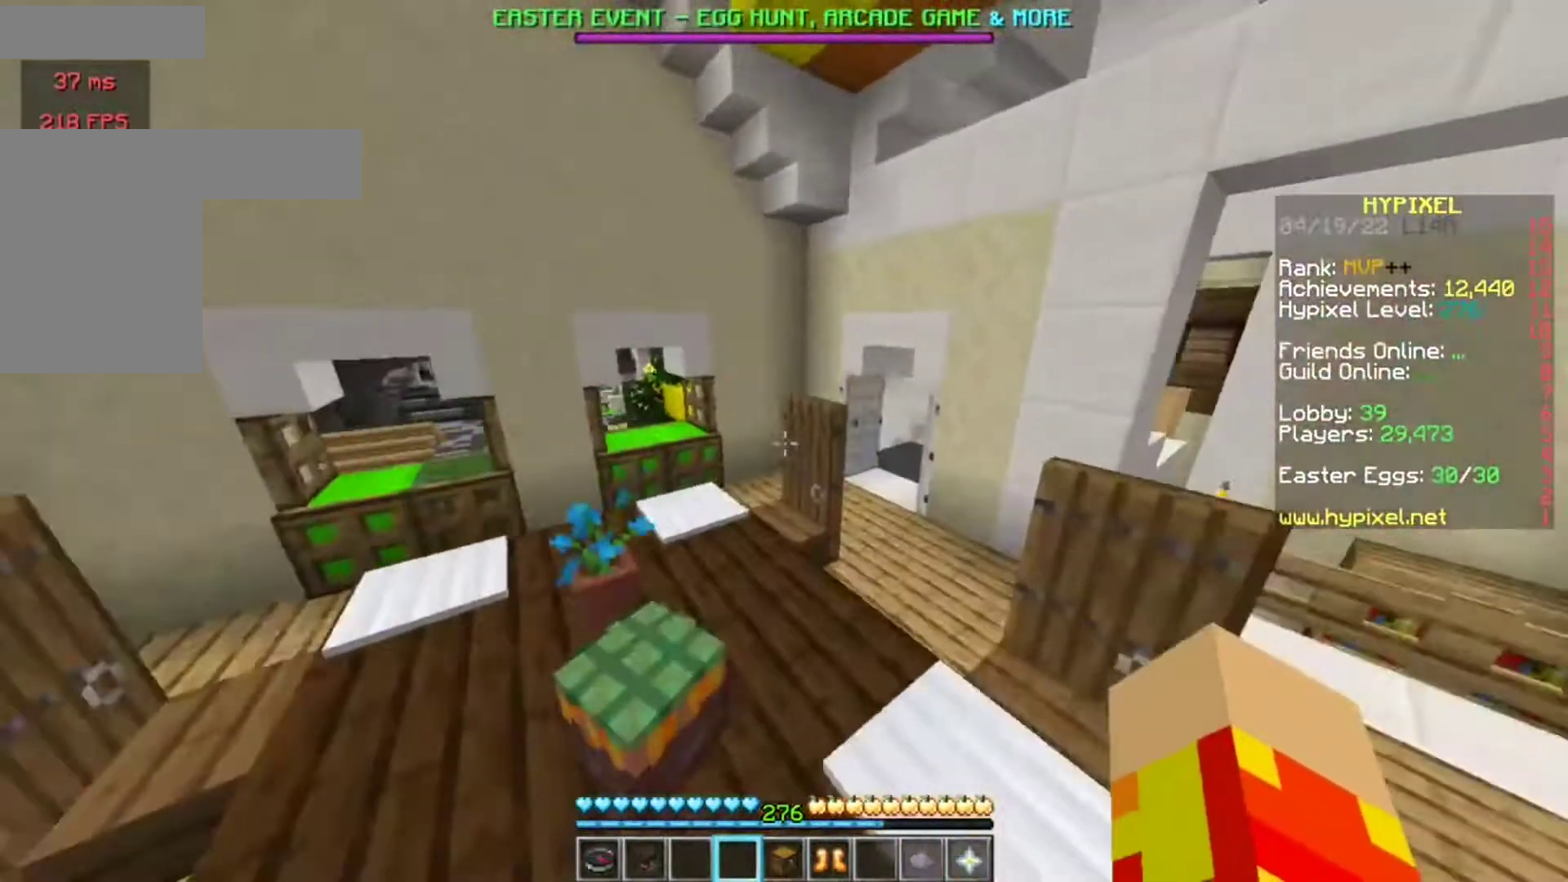
{"keys": ["d", "w"], "mouse": [], "events": [[17, "a", "up"], [350, "d", "down"]]}
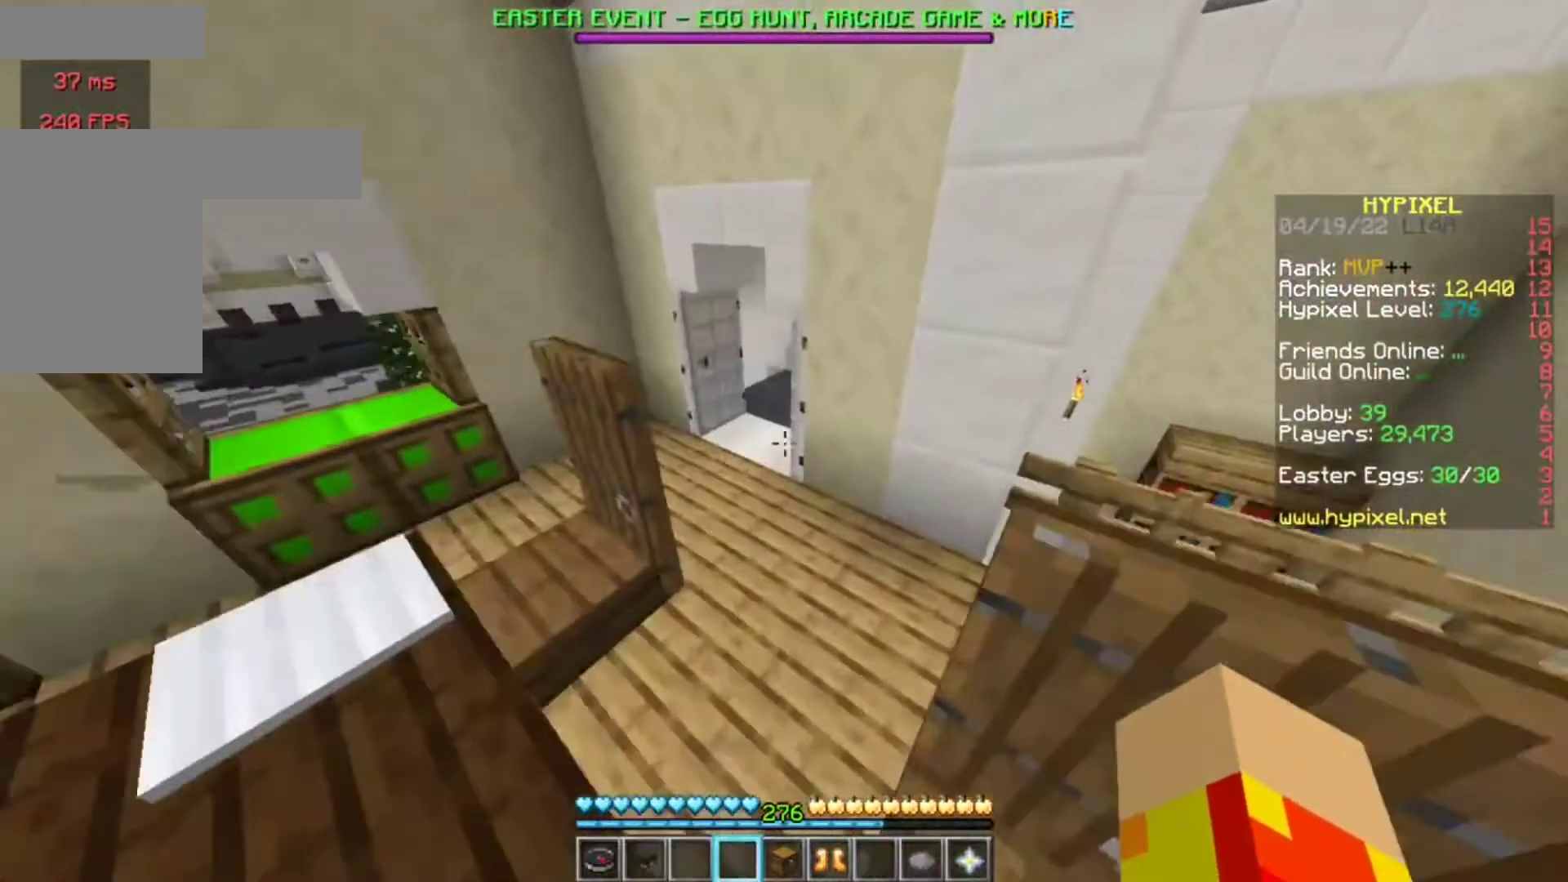
{"keys": ["a", "w"], "mouse": [], "events": [[17, "d", "up"], [117, "a", "down"], [350, "a", "up"], [450, "a", "down"]]}
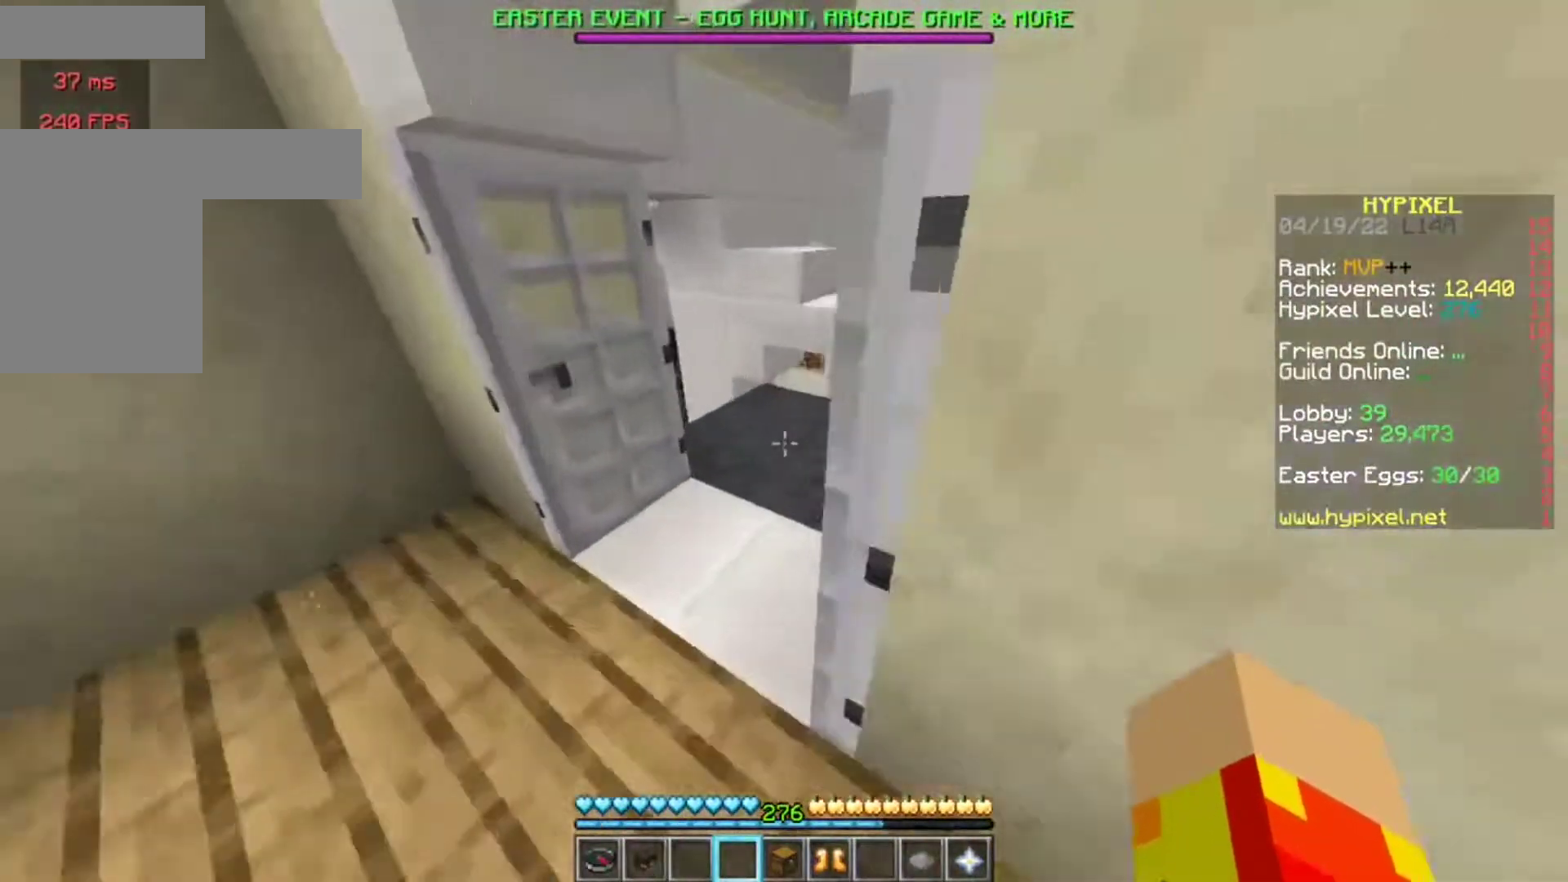
{"keys": ["w"], "mouse": [], "events": [[150, "a", "up"]]}
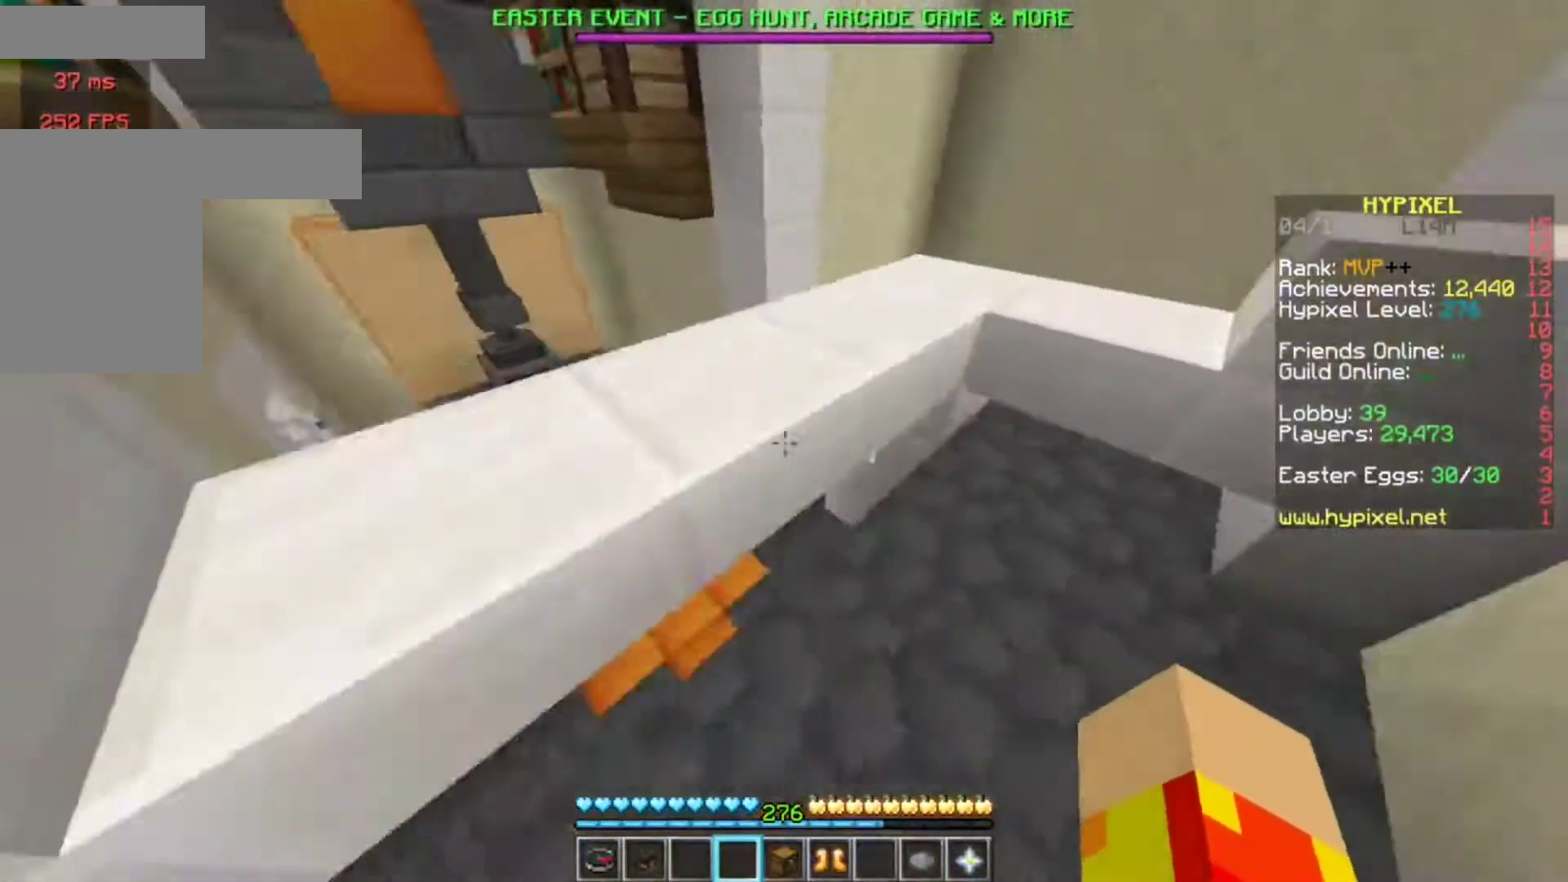
{"keys": ["a", "w"], "mouse": [], "events": [[250, "a", "down"]]}
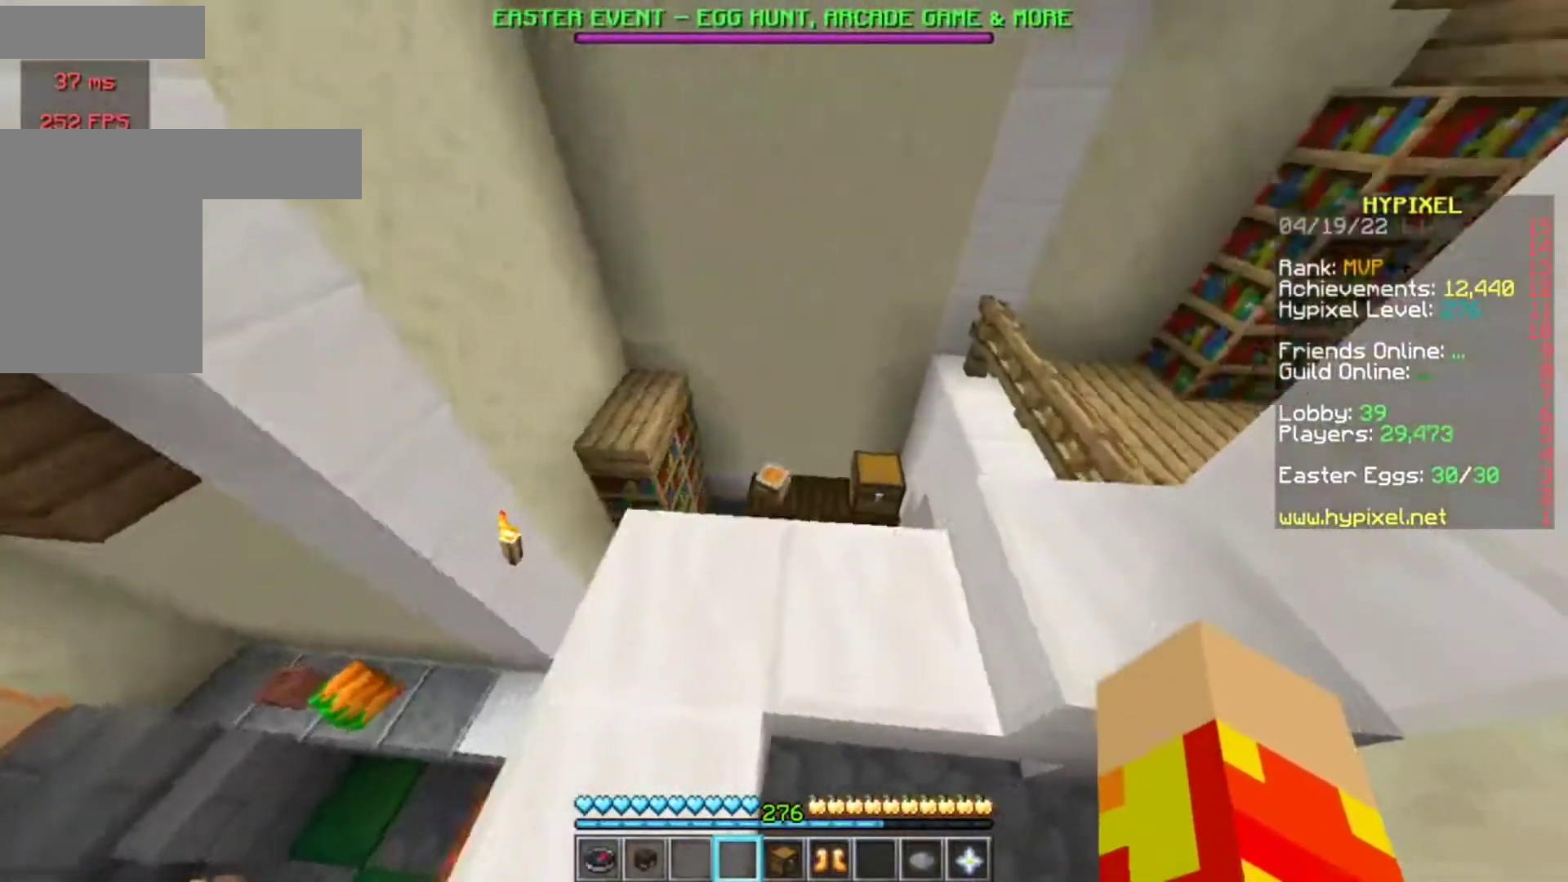
{"keys": ["a", "w"], "mouse": [], "events": [[50, "a", "up"], [150, "w", "up"], [317, "w", "down"], [450, "a", "down"]]}
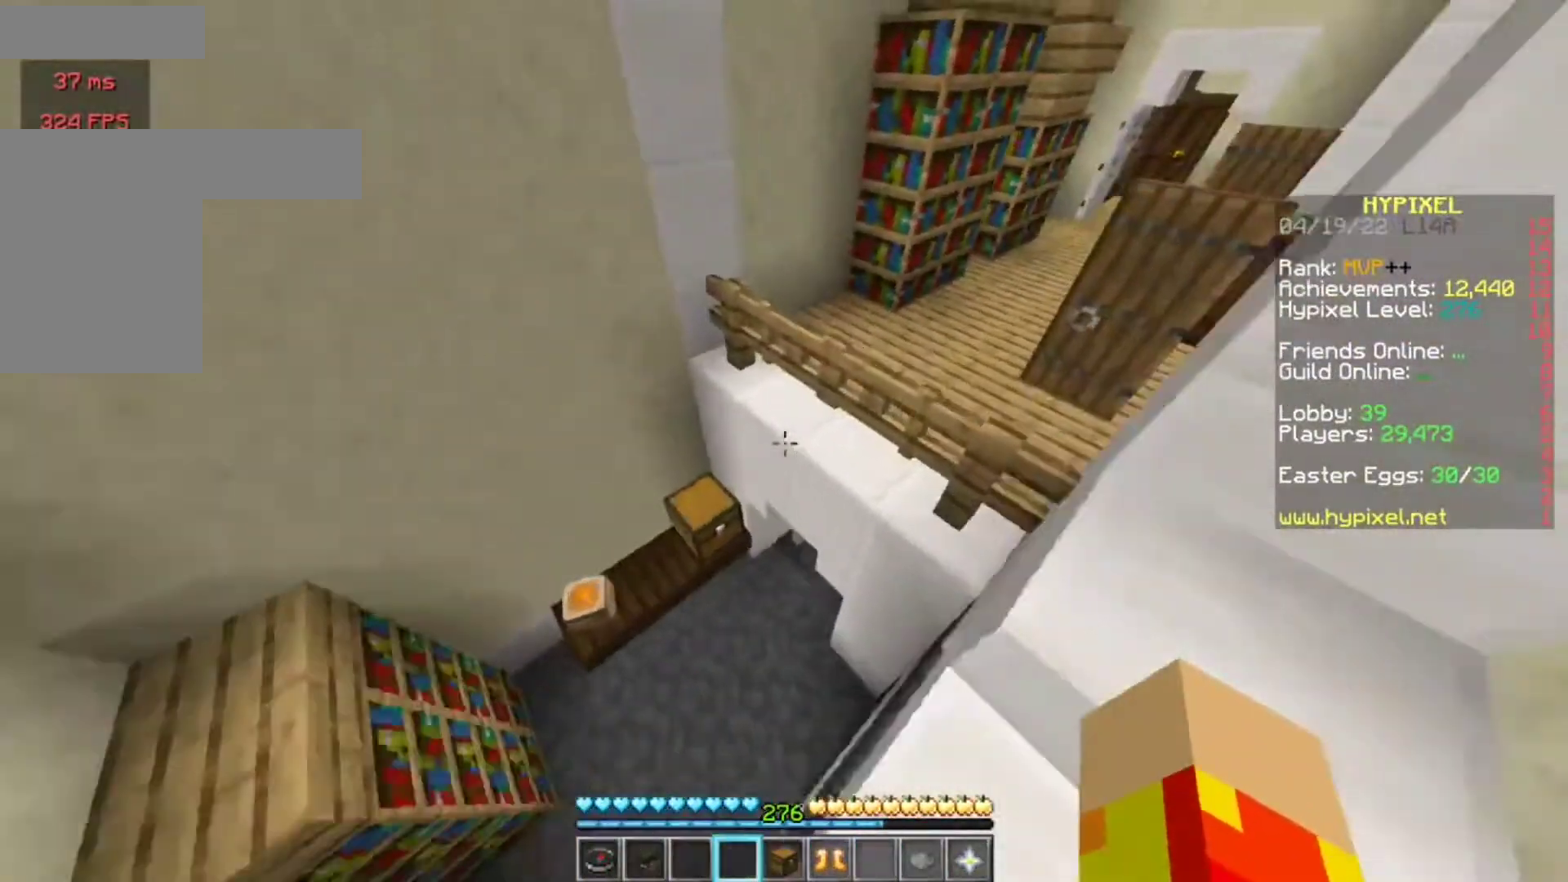
{"keys": ["w"], "mouse": [], "events": [[117, "w", "up"], [217, "a", "up"], [350, "w", "down"]]}
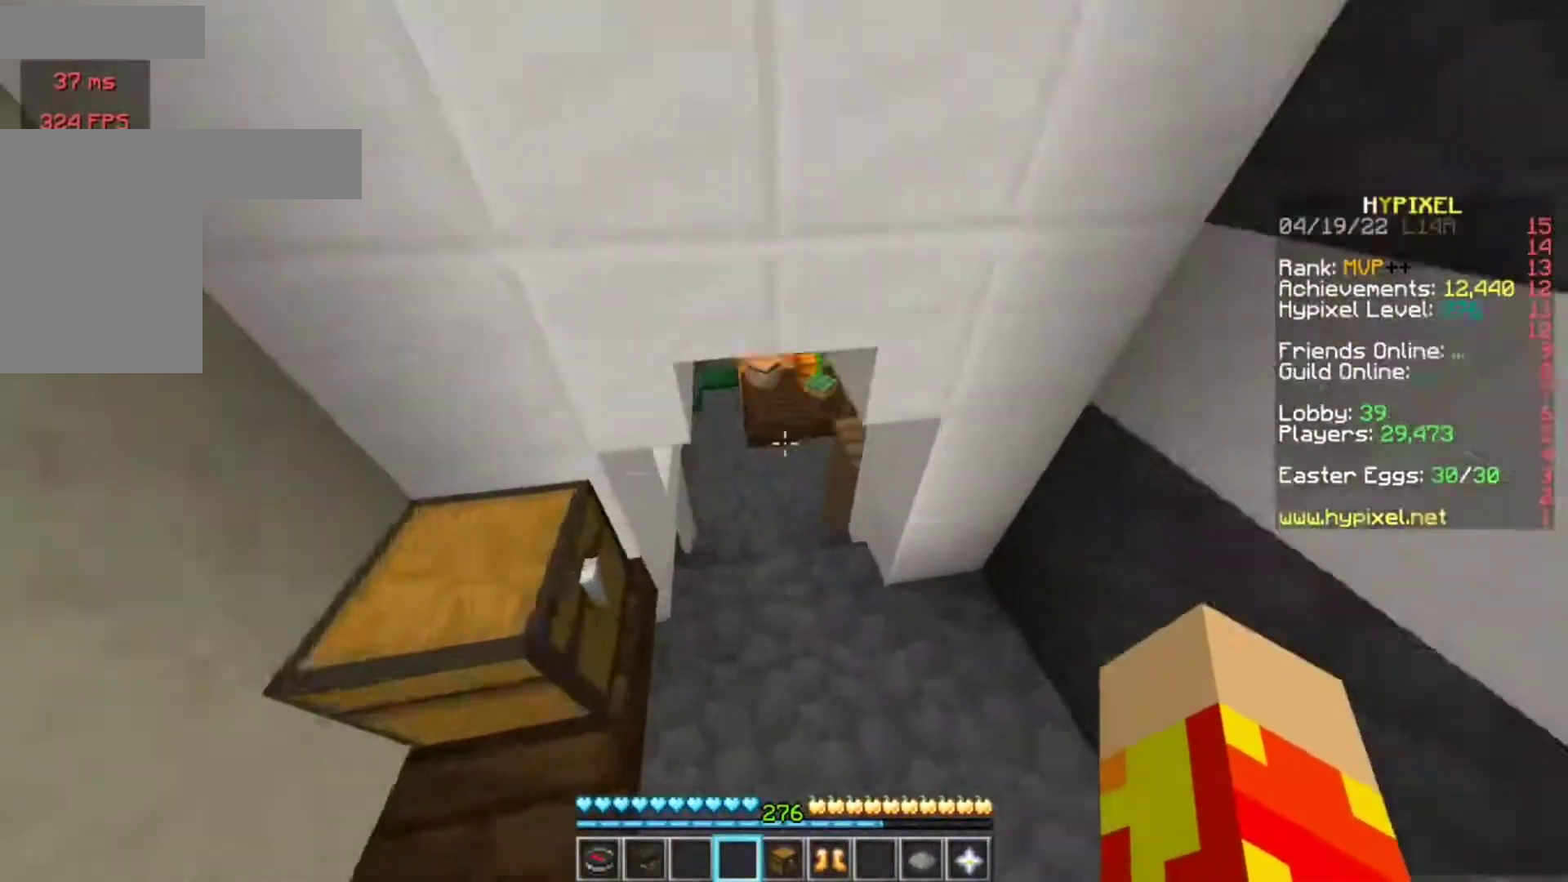
{"keys": ["a", "w"], "mouse": [], "events": [[117, "d", "down"], [283, "d", "up"], [483, "a", "down"]]}
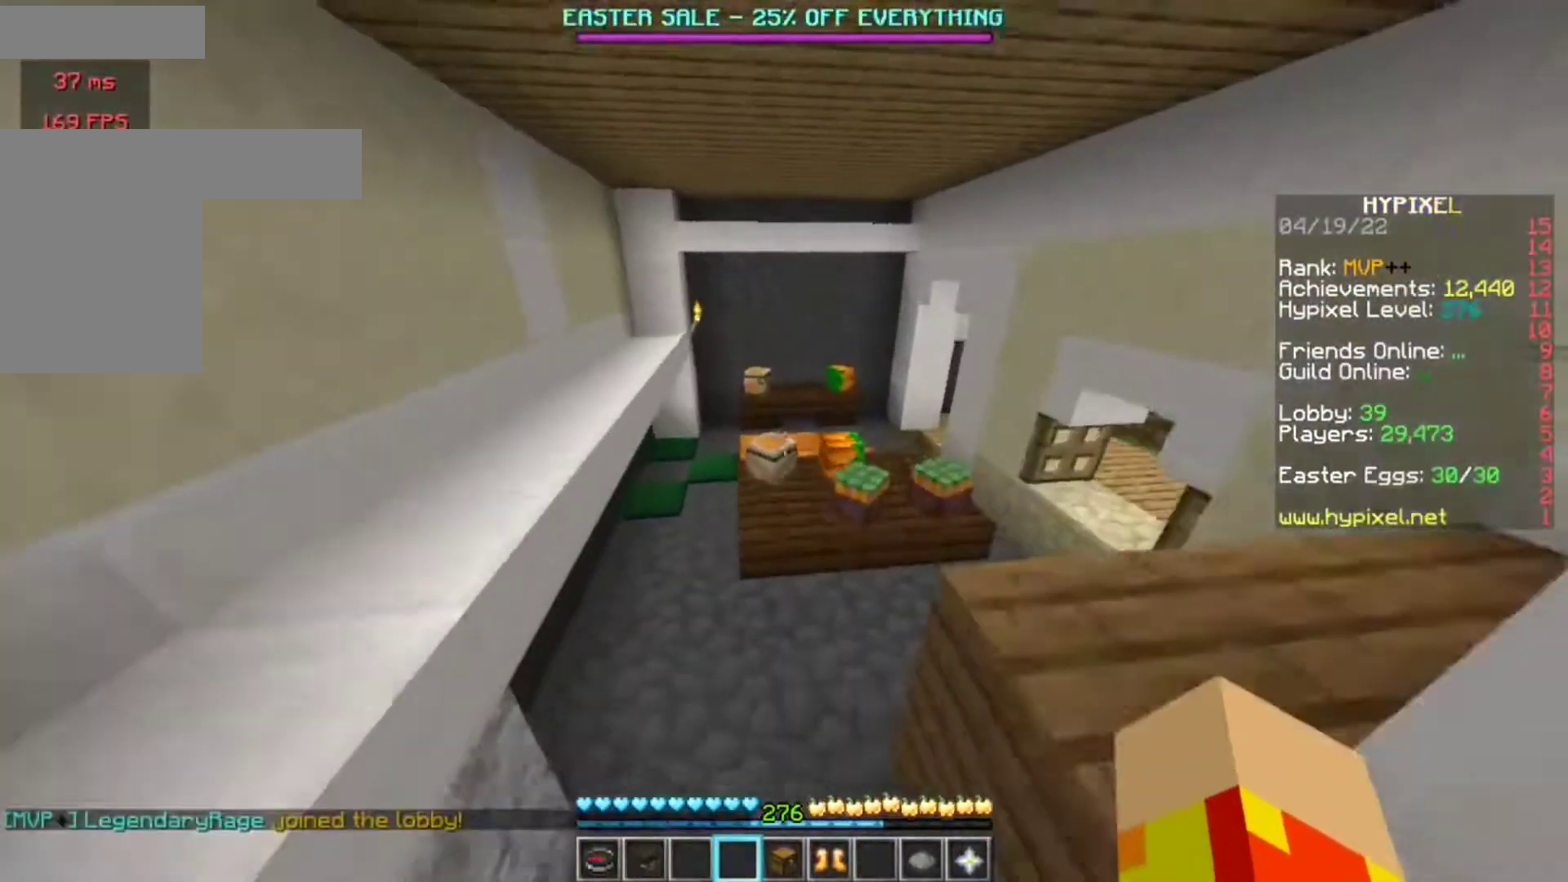
{"keys": ["w"], "mouse": [], "events": [[217, "a", "up"], [283, "w", "up"], [350, "w", "down"]]}
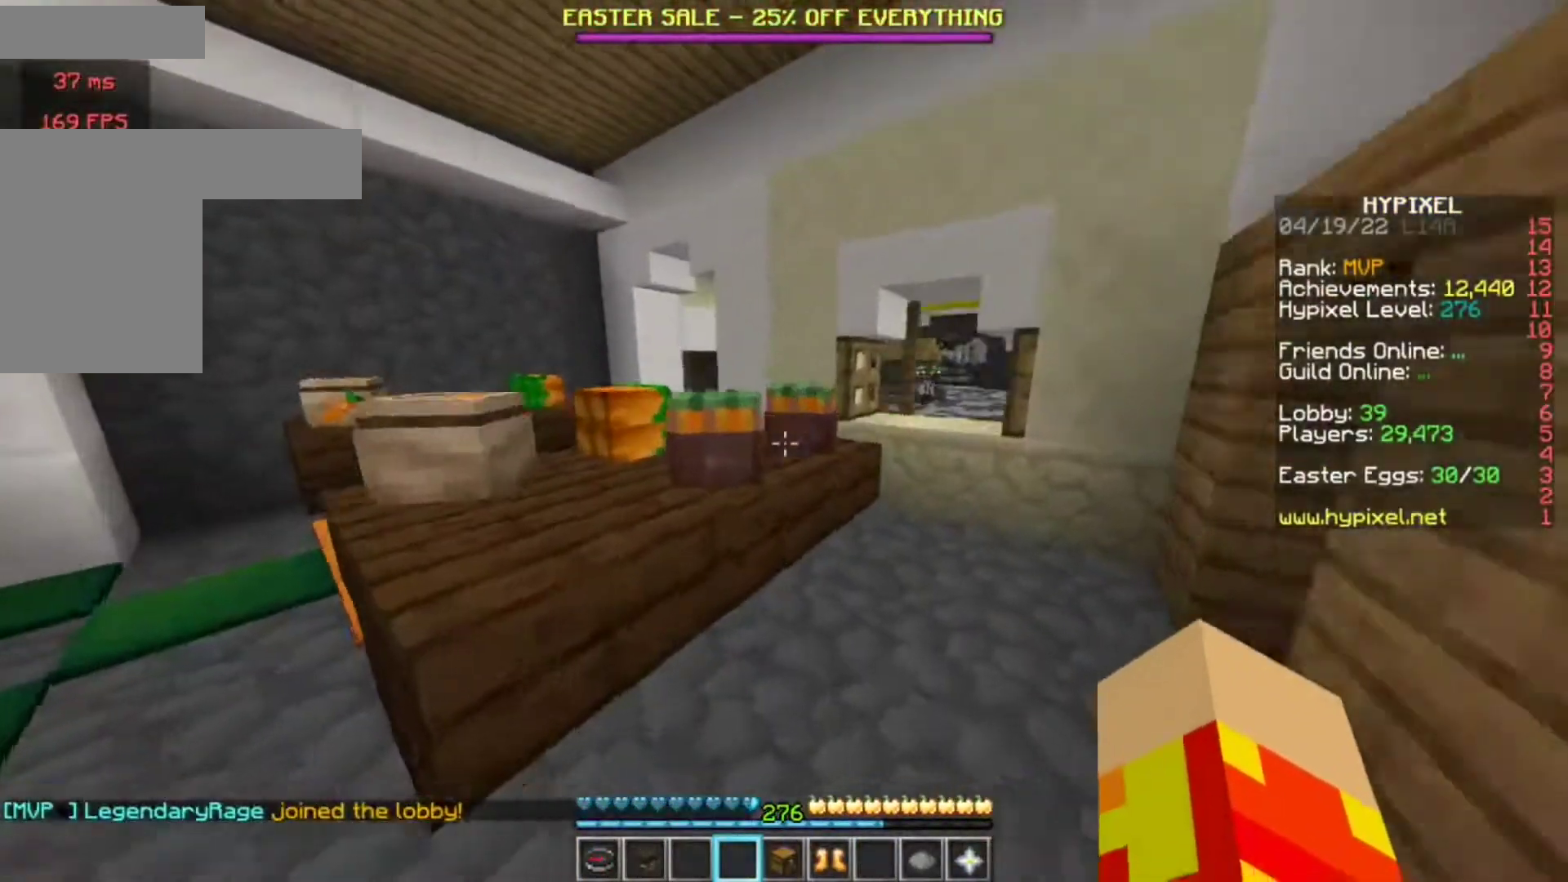
{"keys": ["a", "w"], "mouse": [], "events": [[183, "a", "down"]]}
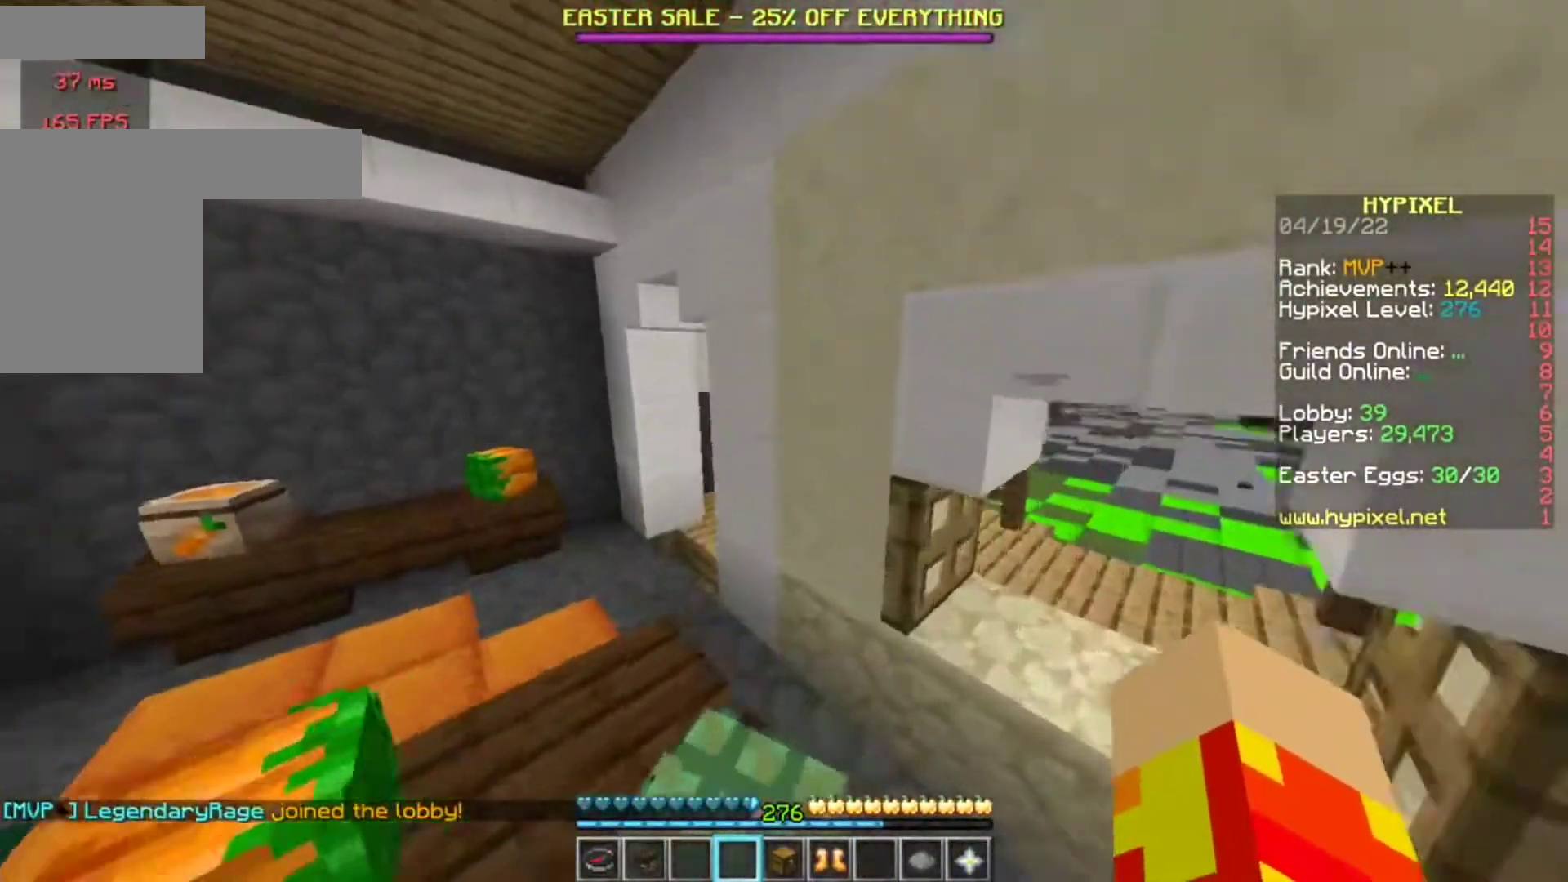
{"keys": ["w"], "mouse": [], "events": [[417, "a", "up"]]}
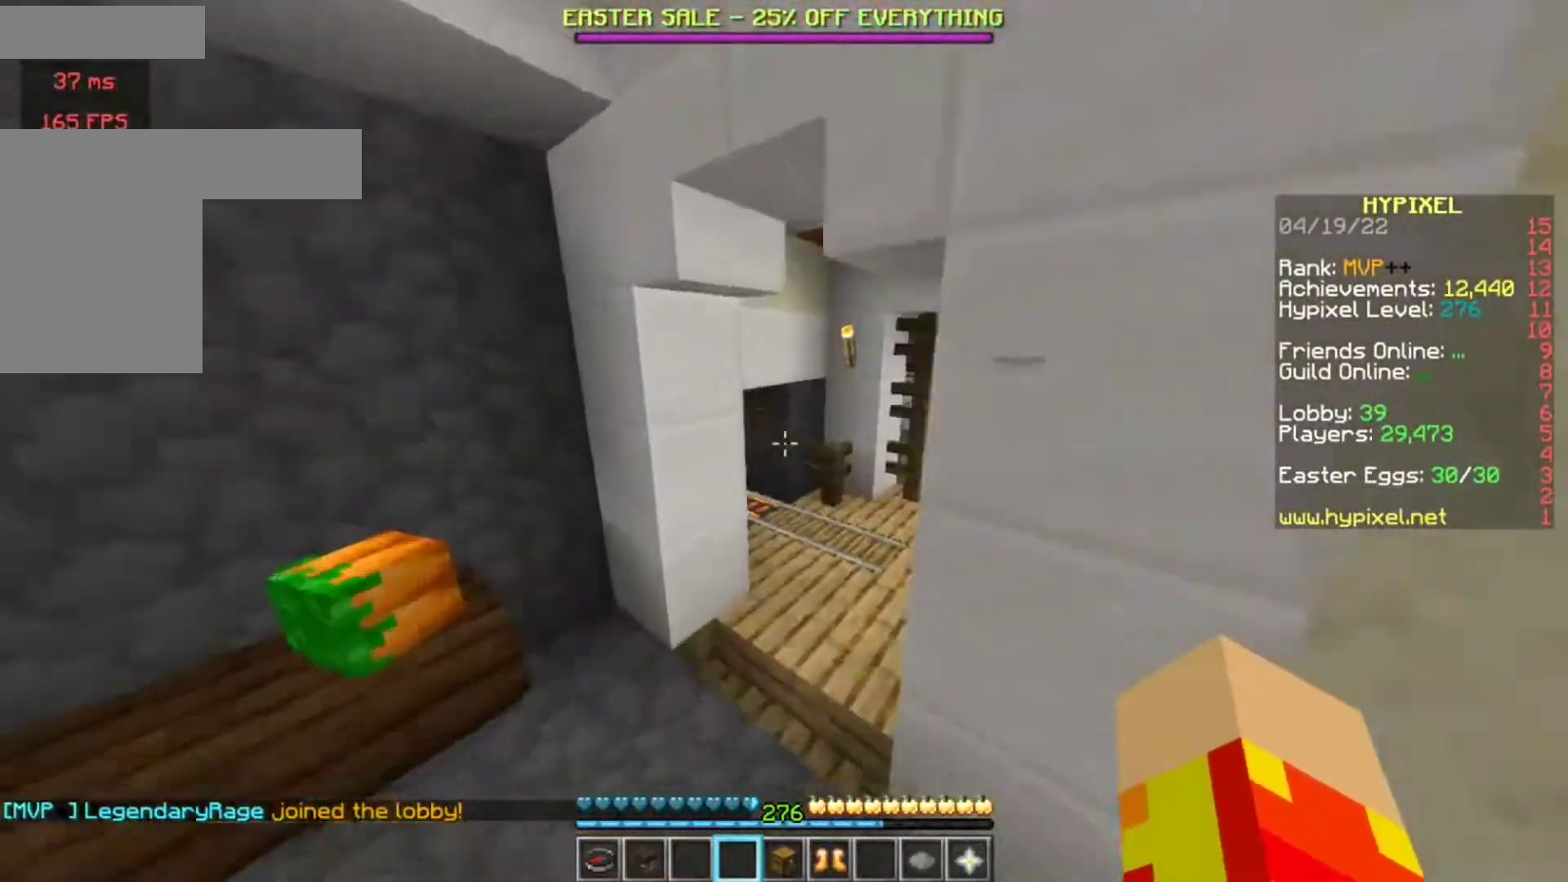
{"keys": ["d", "w"], "mouse": [], "events": [[50, "d", "down"], [150, "d", "up"], [317, "d", "down"]]}
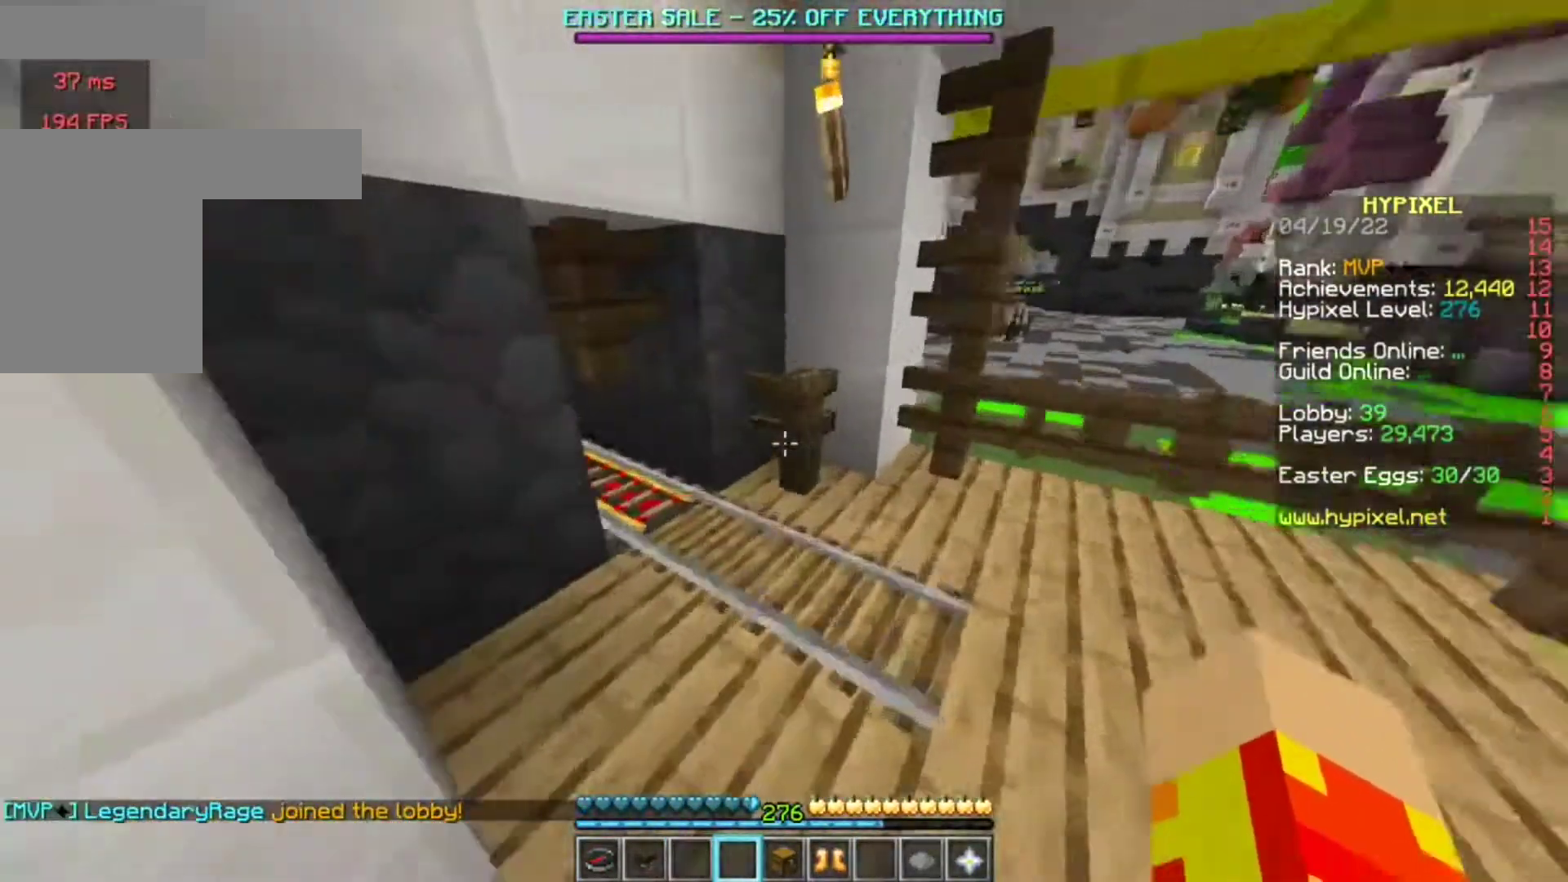
{"keys": [], "mouse": [], "events": [[150, "d", "up"], [283, "w", "up"]]}
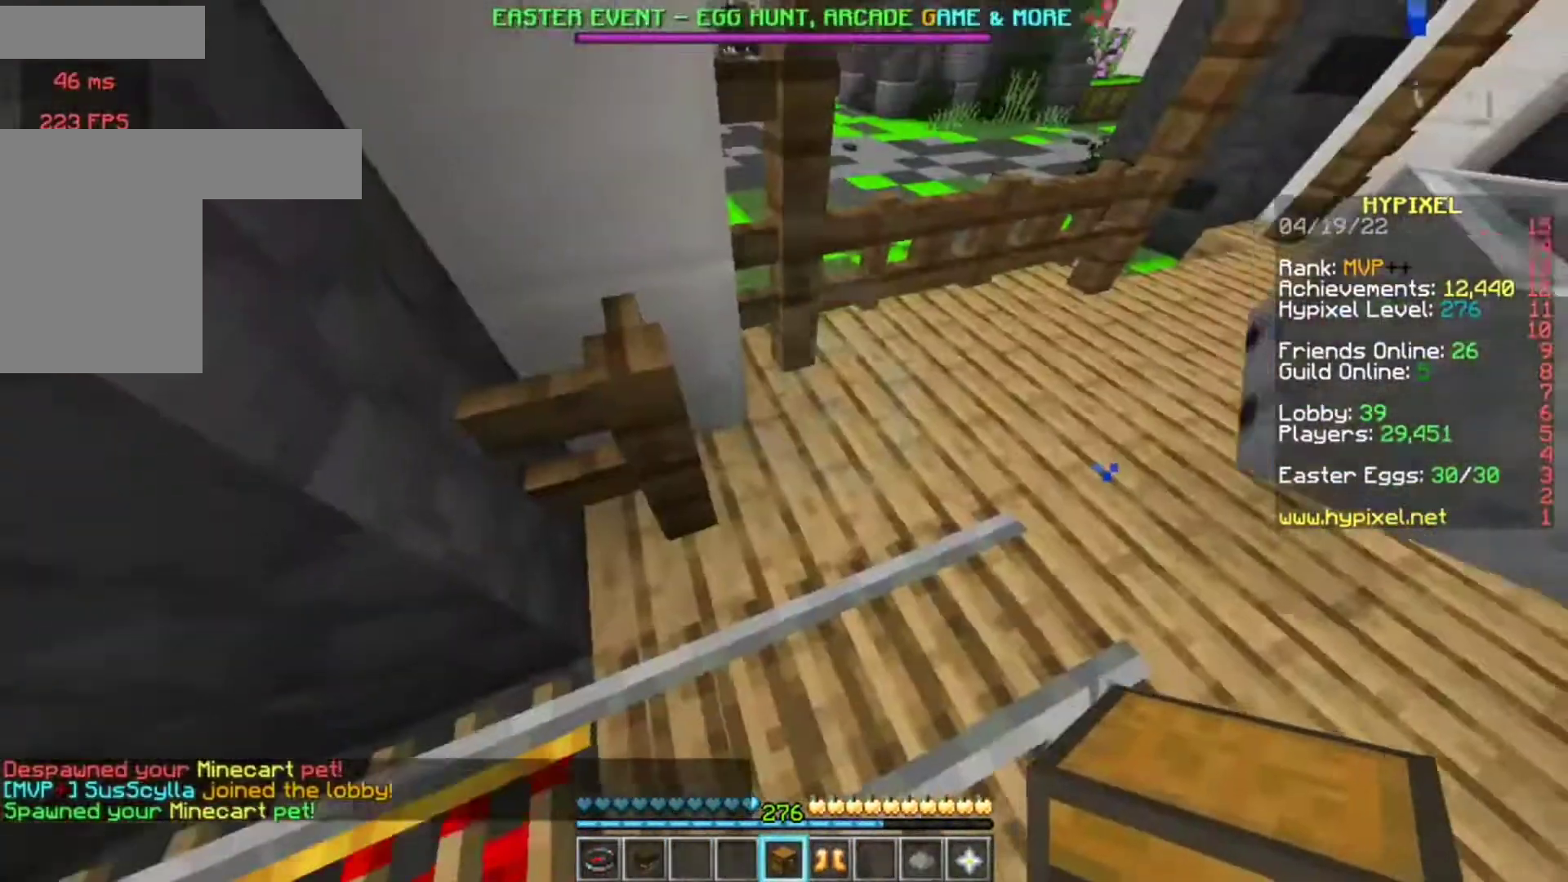
{"keys": [], "mouse": [], "events": []}